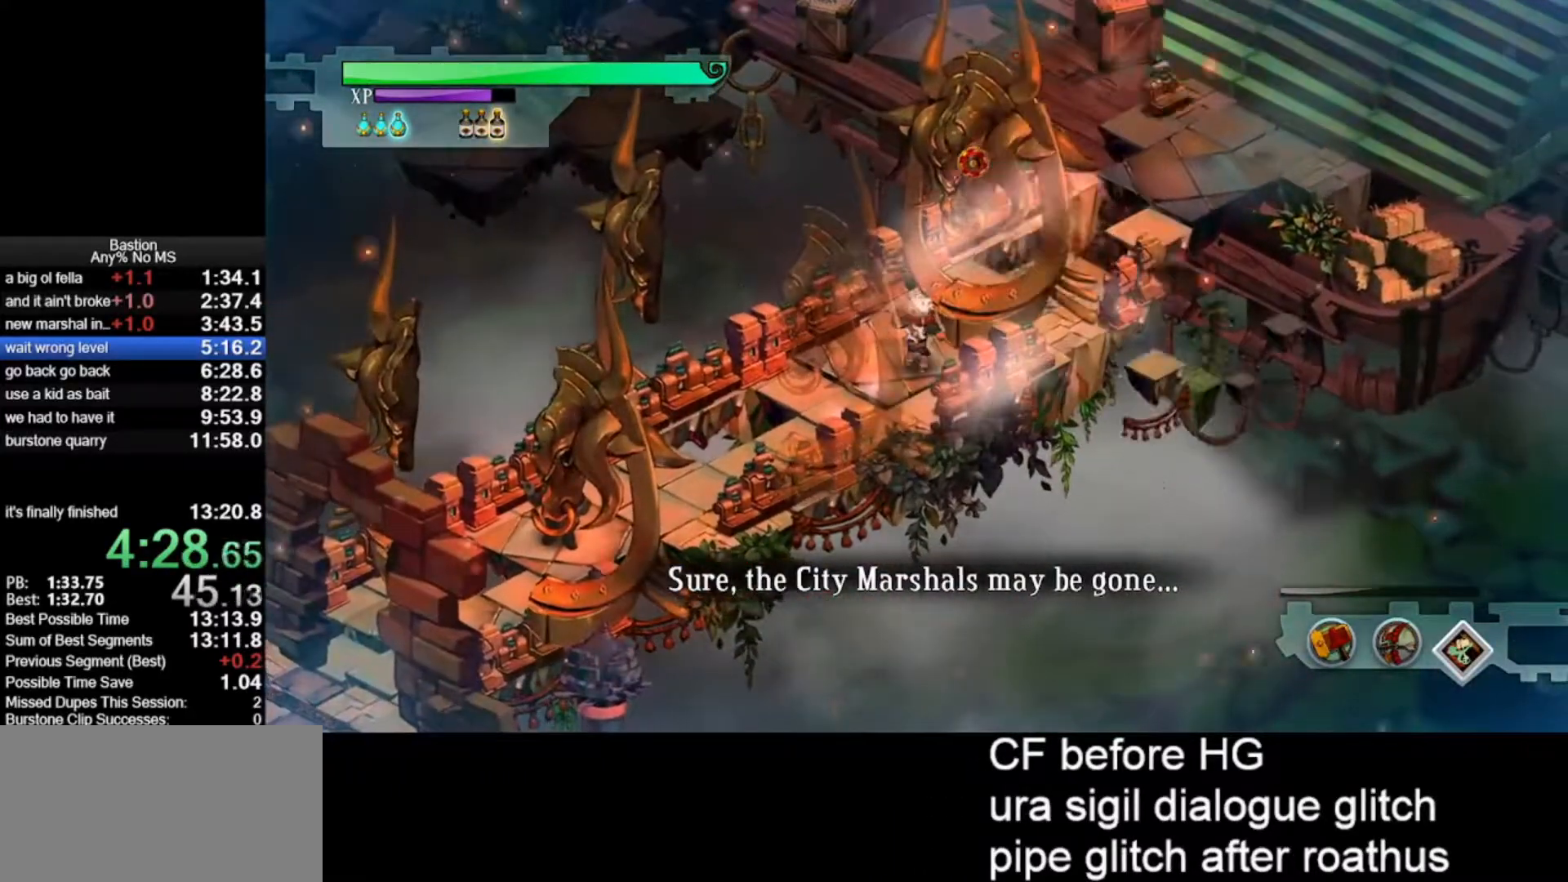
Gameplay with keyboard and mouse; each line is a JSON object with the keys and mouse buttons held at the frame after it. "events" lists presses ("down") and releases ("up") of "escape", "heal", "return", "roll", "shld", "skill", "stop", "use", "wep2", "mouse_left" and "mouse_right" between this image and that frame as [ms after this image, input, new state], when the widget could be followed in between. "mouse_left", "mouse_right" = the "left", "right" buttons of the "mouse" list. No other keys are recorded. Mouse movement is not recorded. Key names are as the overlay labels them; some are game actions (e.g. jump) rather than physical keys.
{"keys": [], "mouse": ["left"], "events": []}
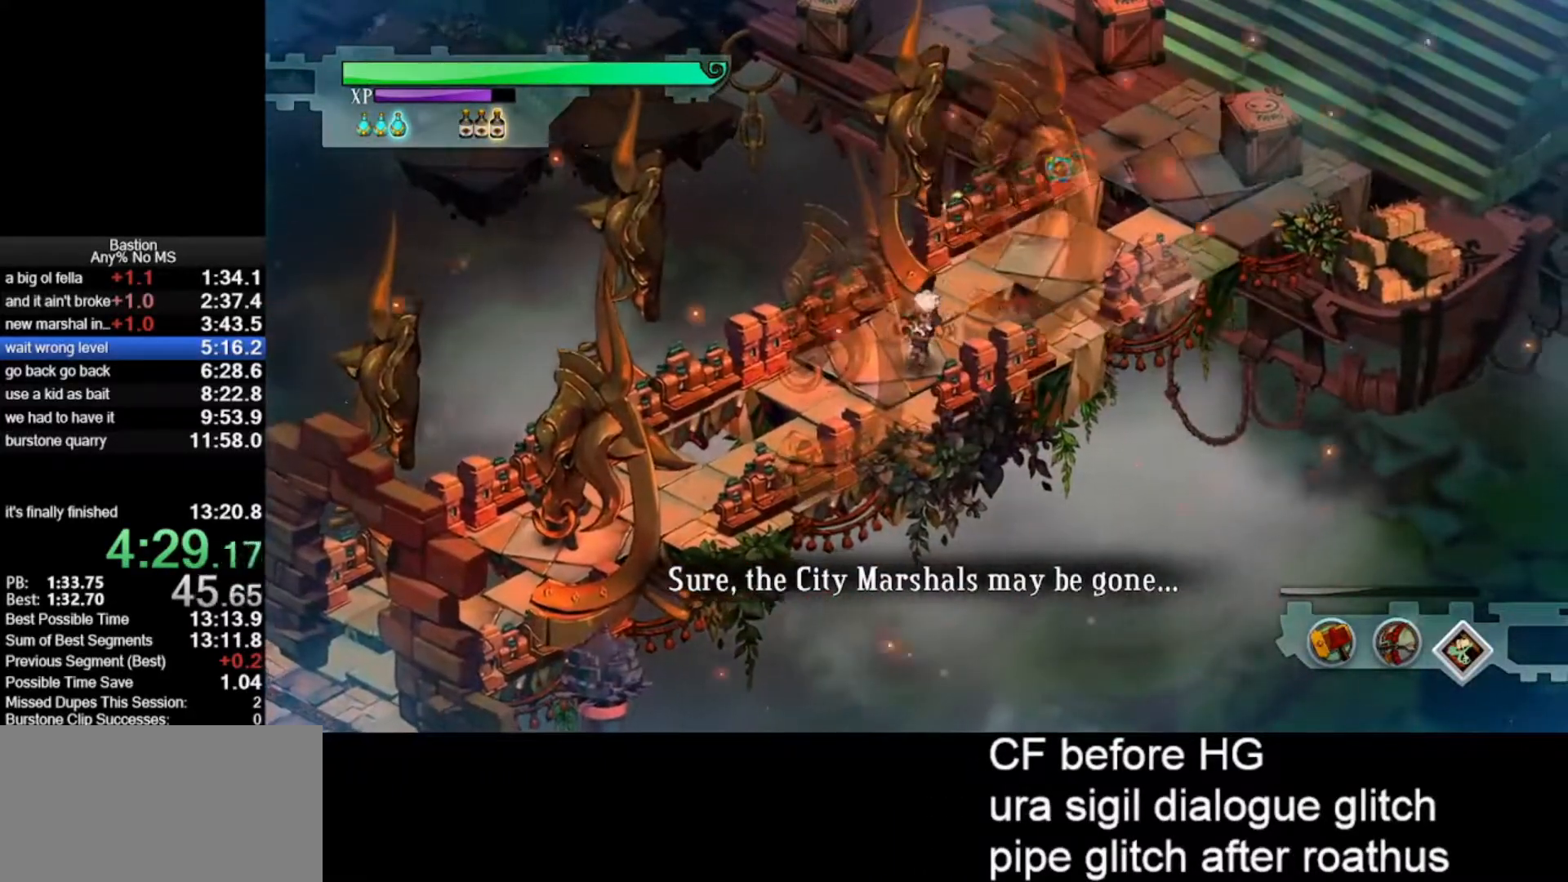
{"keys": [], "mouse": ["left"], "events": [[67, "roll", "down"], [367, "roll", "up"]]}
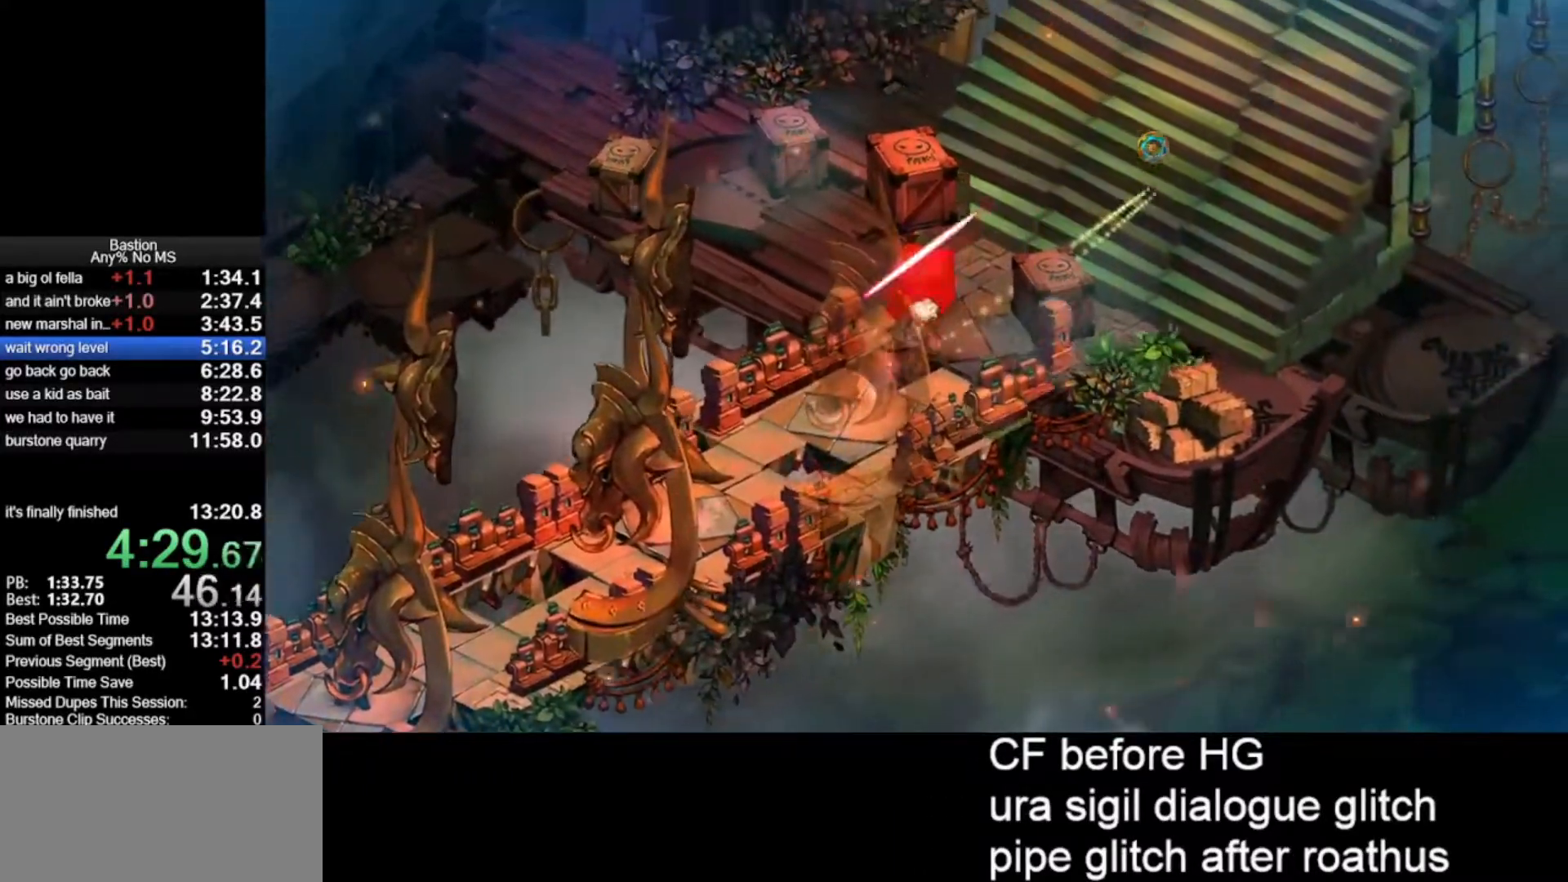
{"keys": [], "mouse": ["left"], "events": [[100, "roll", "down"], [317, "roll", "up"]]}
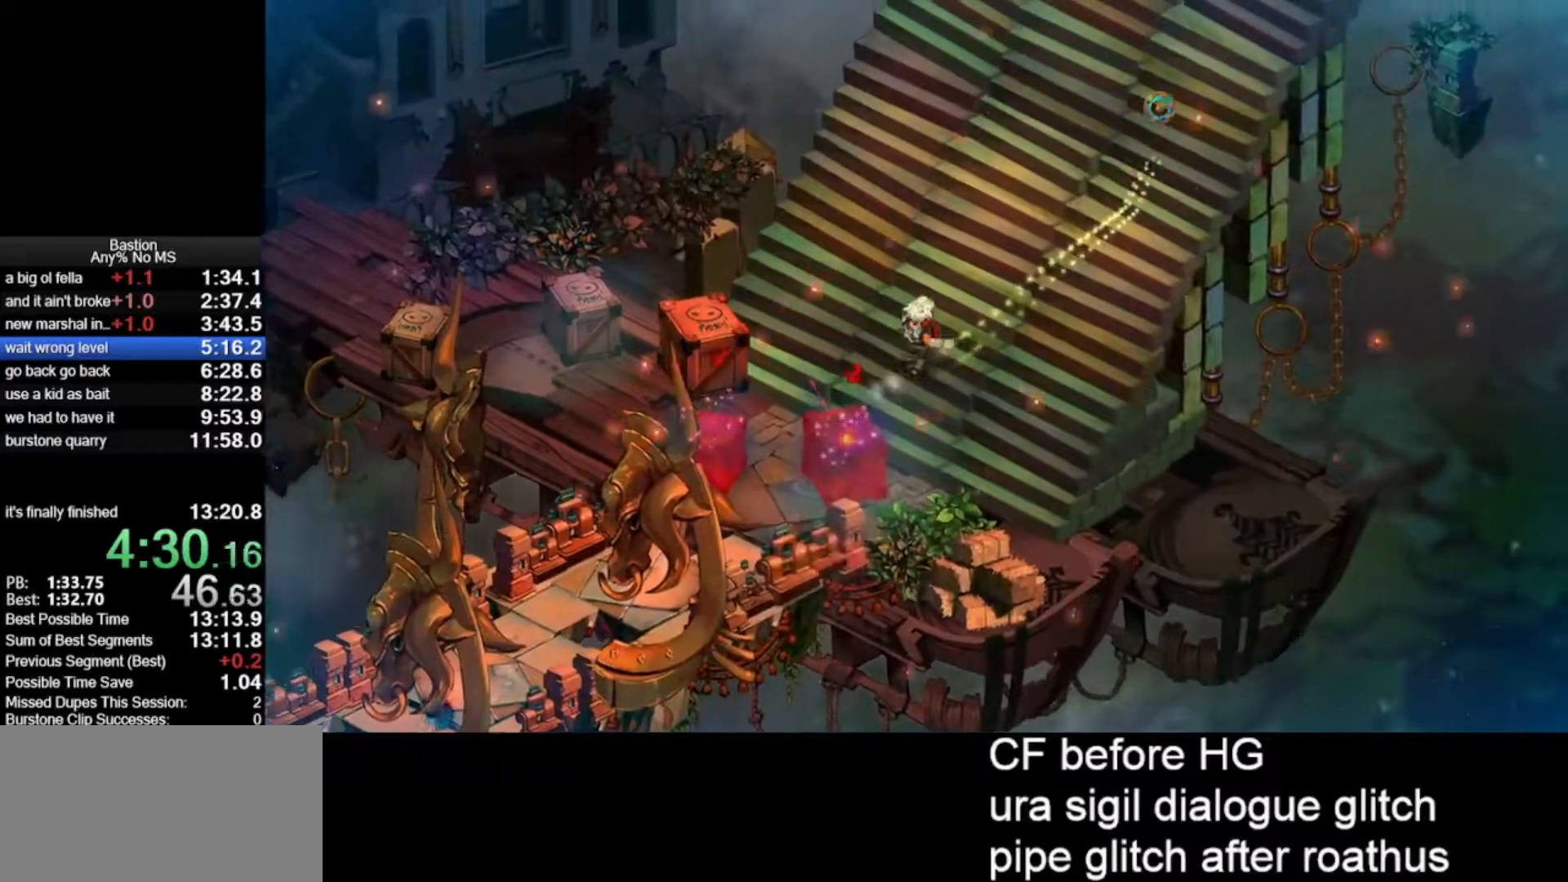
{"keys": [], "mouse": ["left"], "events": [[100, "roll", "down"], [400, "roll", "up"]]}
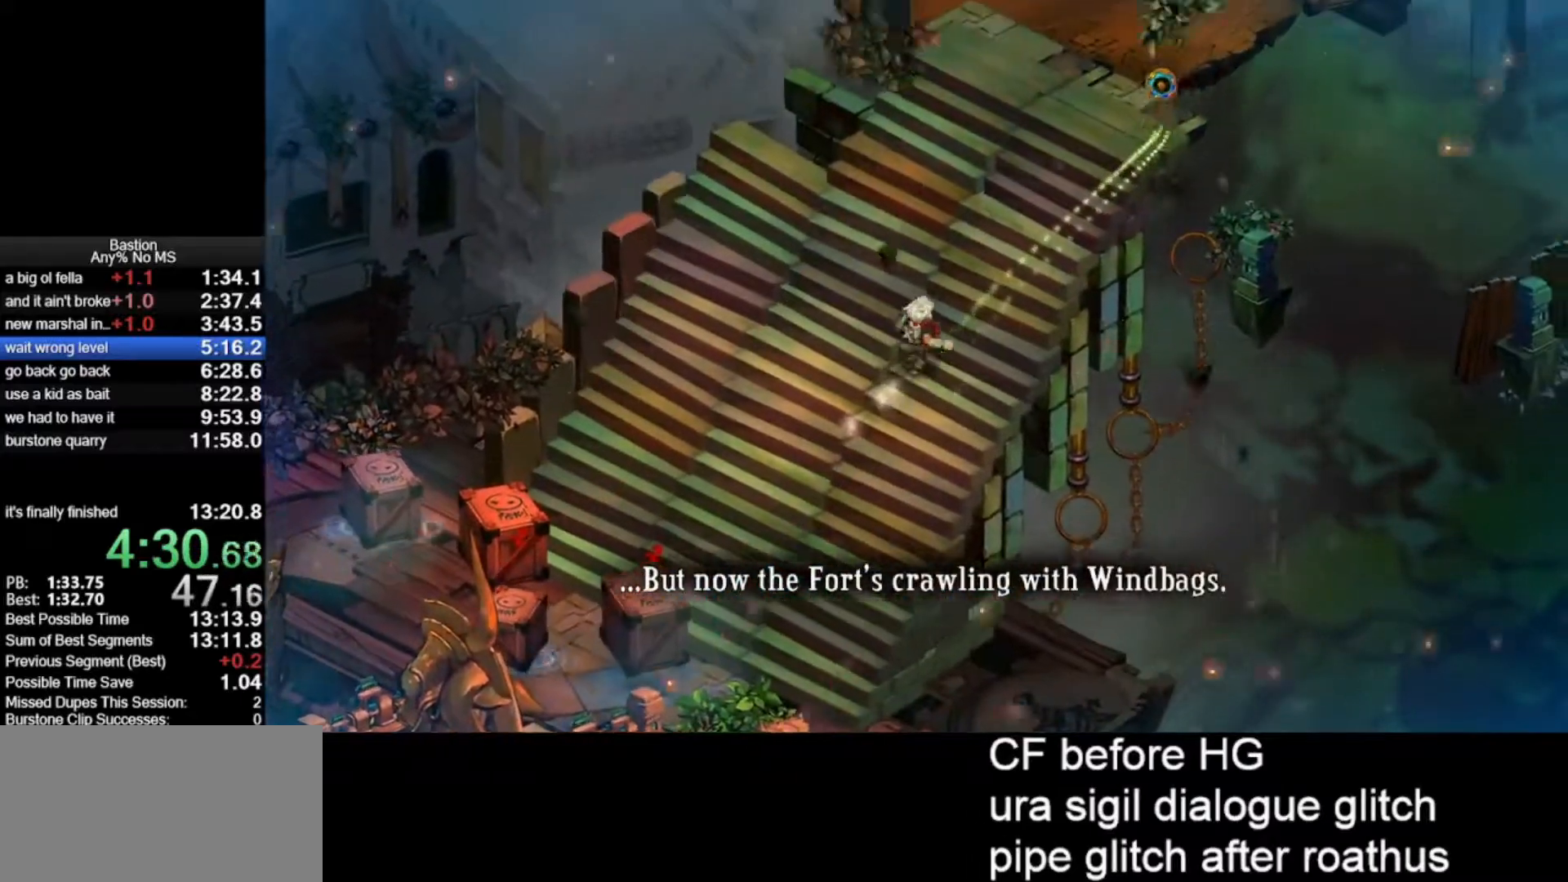
{"keys": [], "mouse": ["left"], "events": [[117, "roll", "down"], [317, "roll", "up"]]}
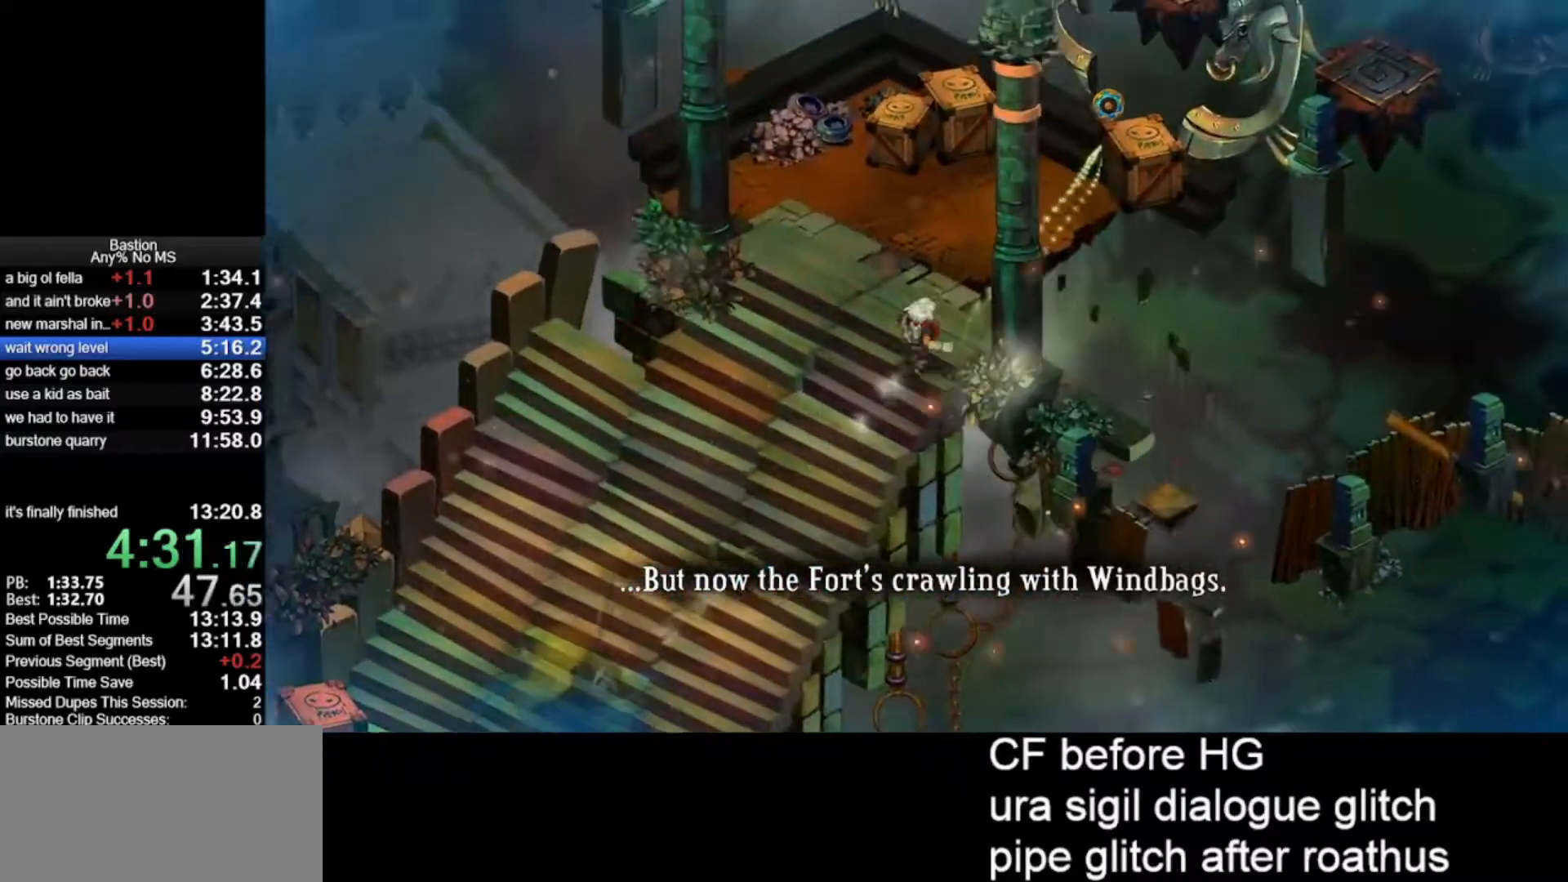
{"keys": ["roll"], "mouse": ["left"], "events": [[467, "roll", "down"]]}
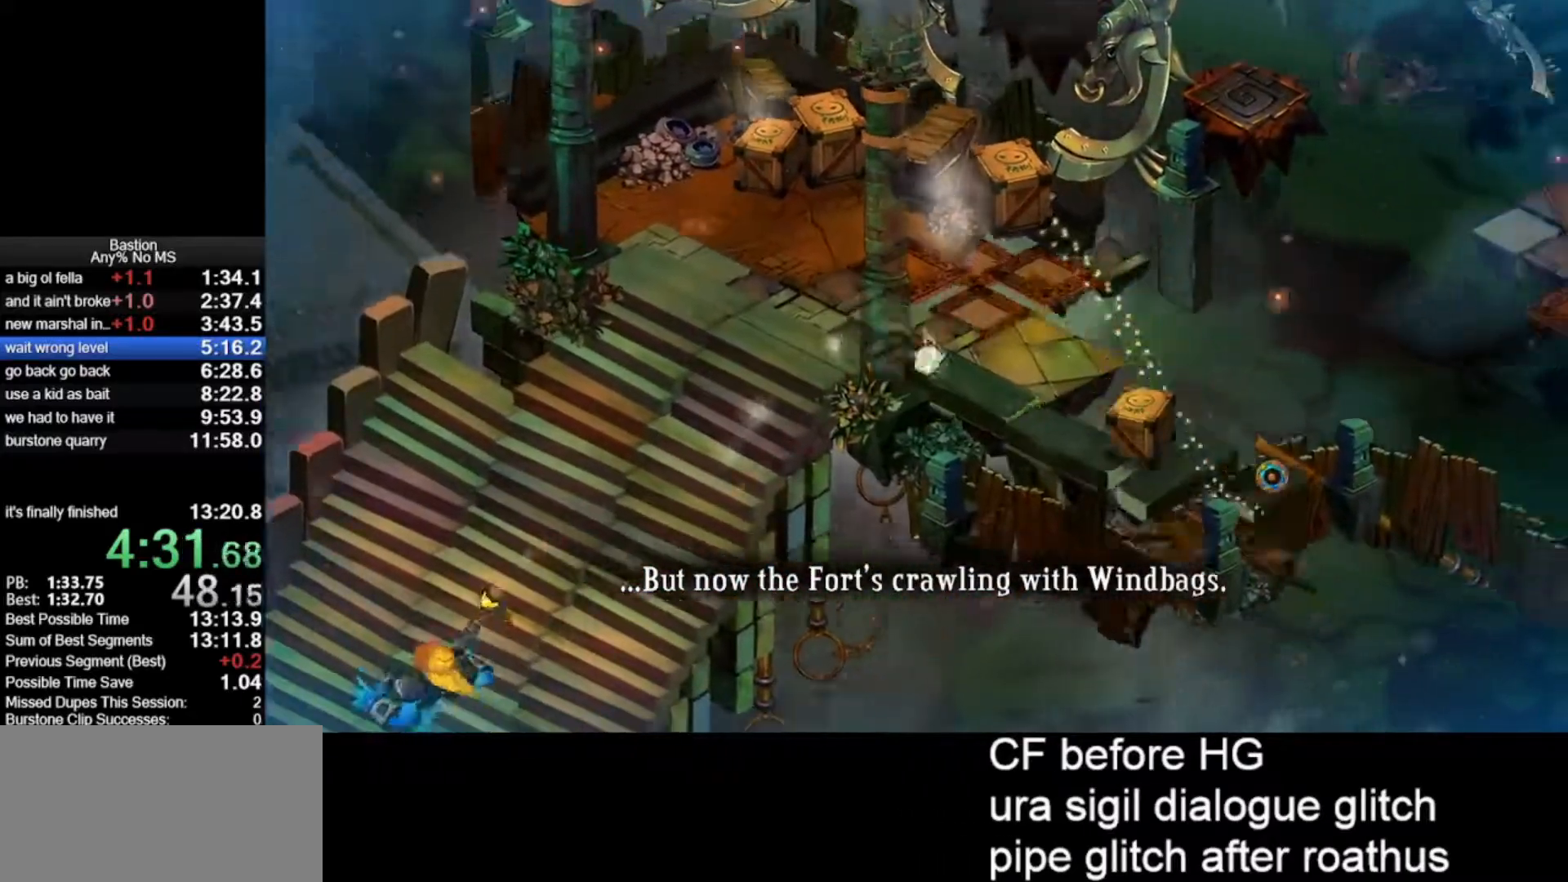
{"keys": [], "mouse": ["left"], "events": [[67, "roll", "up"]]}
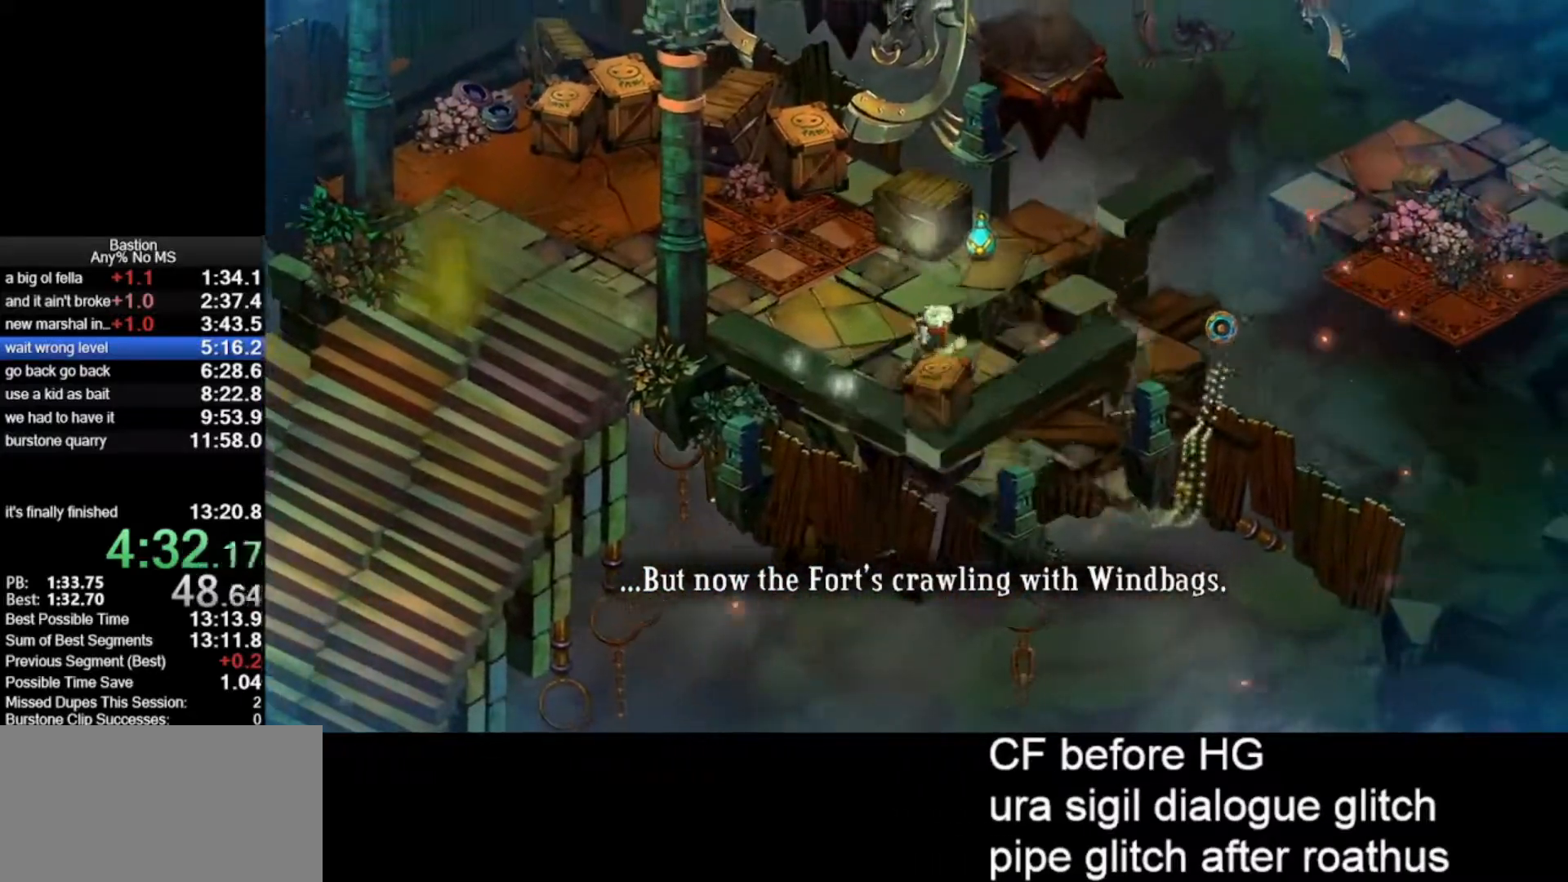
{"keys": [], "mouse": ["left"], "events": [[217, "roll", "down"], [317, "roll", "up"]]}
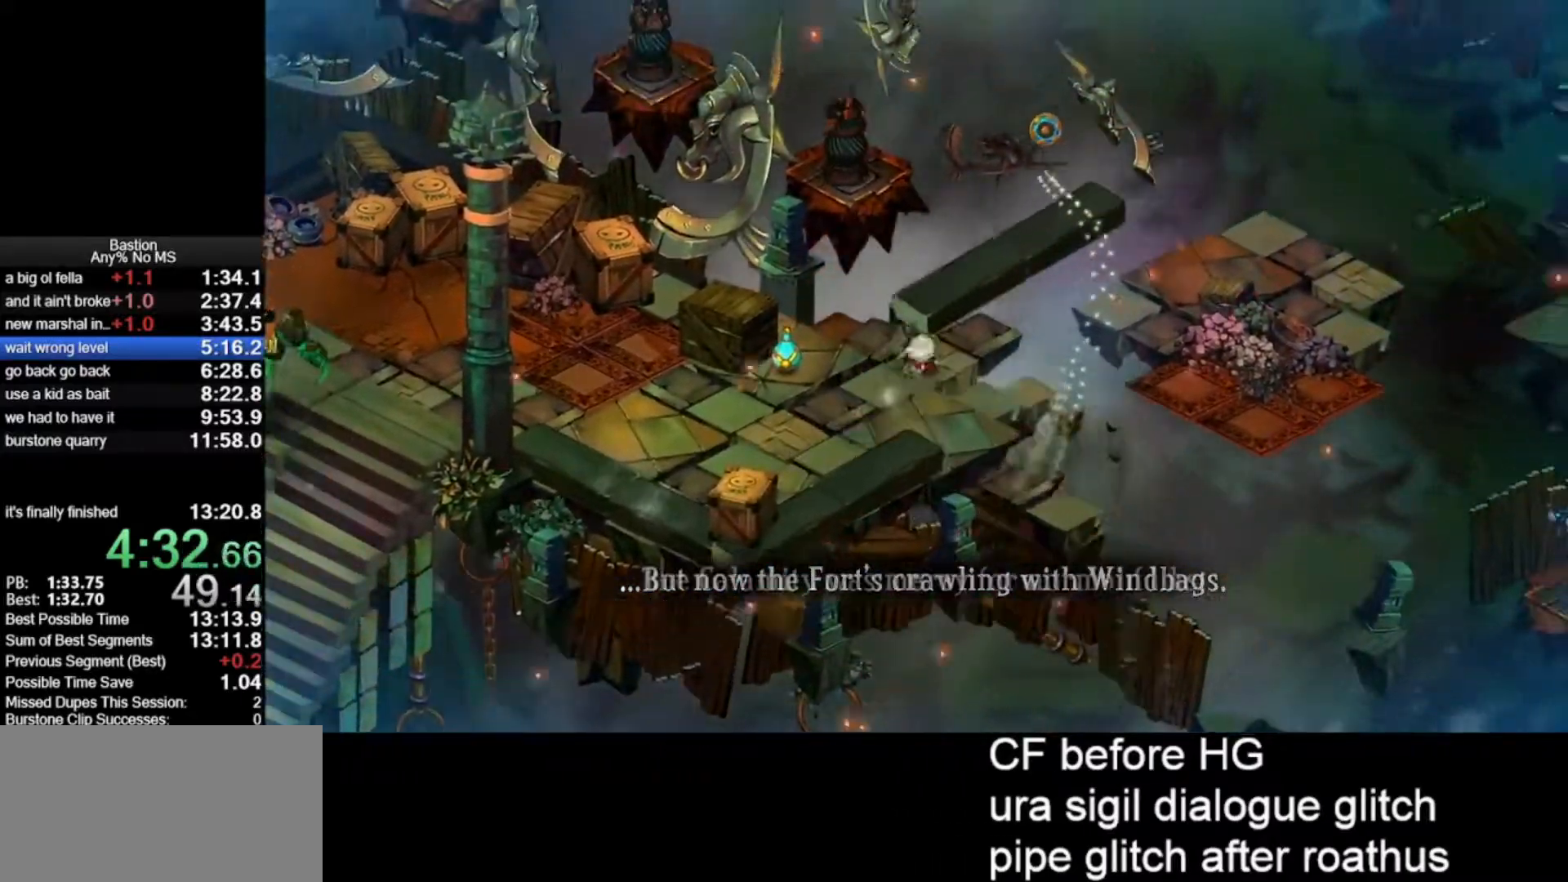
{"keys": ["roll"], "mouse": ["left"], "events": [[383, "roll", "down"]]}
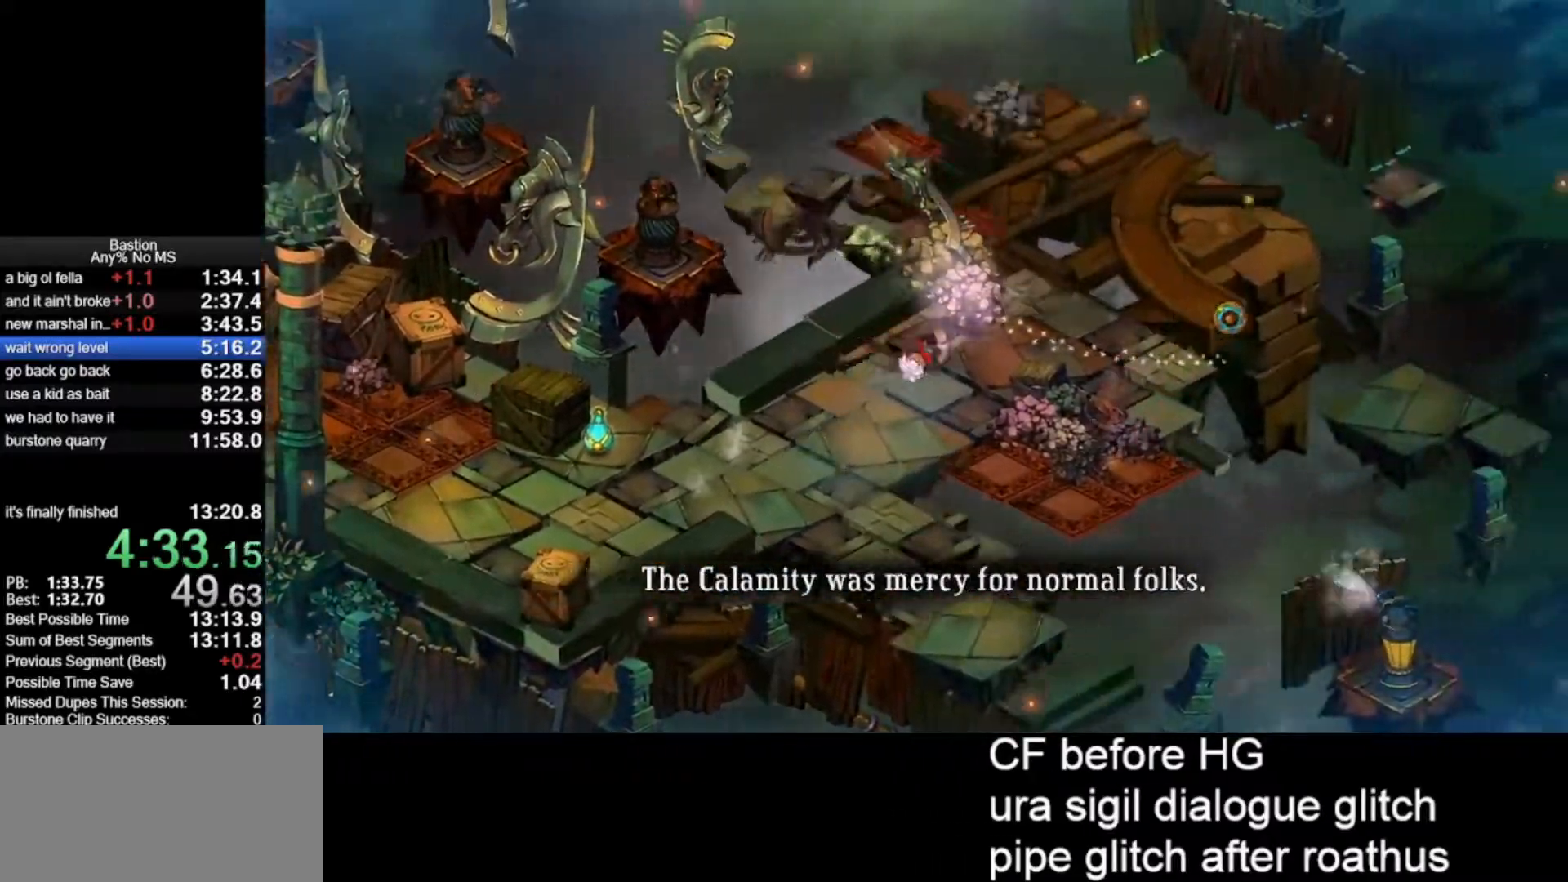
{"keys": ["roll"], "mouse": ["left"], "events": [[150, "roll", "up"], [383, "roll", "down"]]}
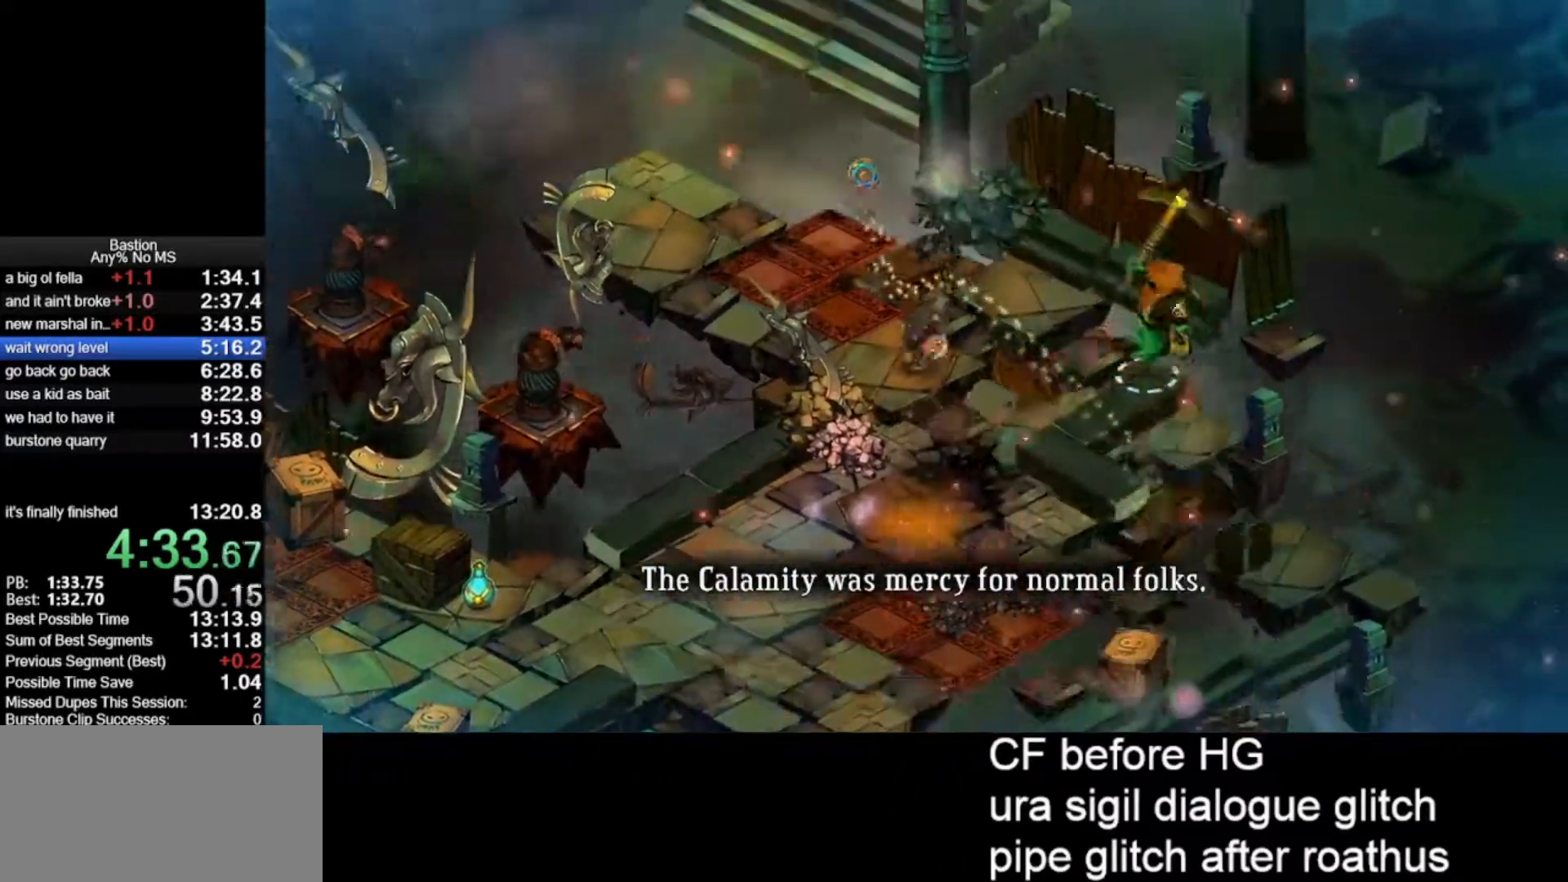
{"keys": ["roll"], "mouse": ["left"], "events": [[33, "roll", "up"], [450, "roll", "down"]]}
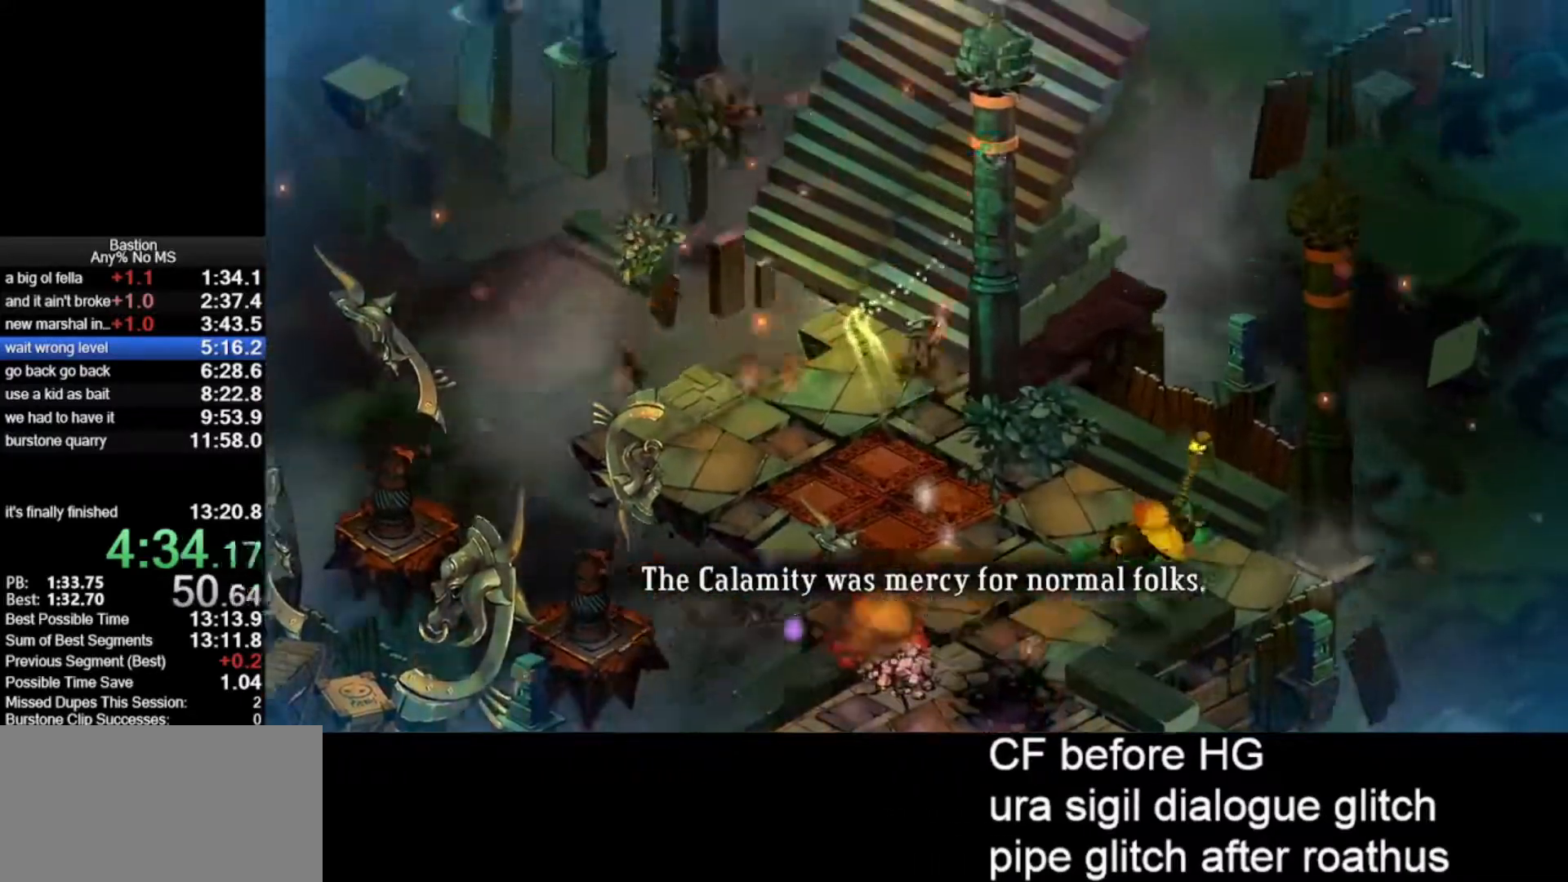
{"keys": ["roll"], "mouse": ["left"], "events": [[50, "roll", "up"], [467, "roll", "down"]]}
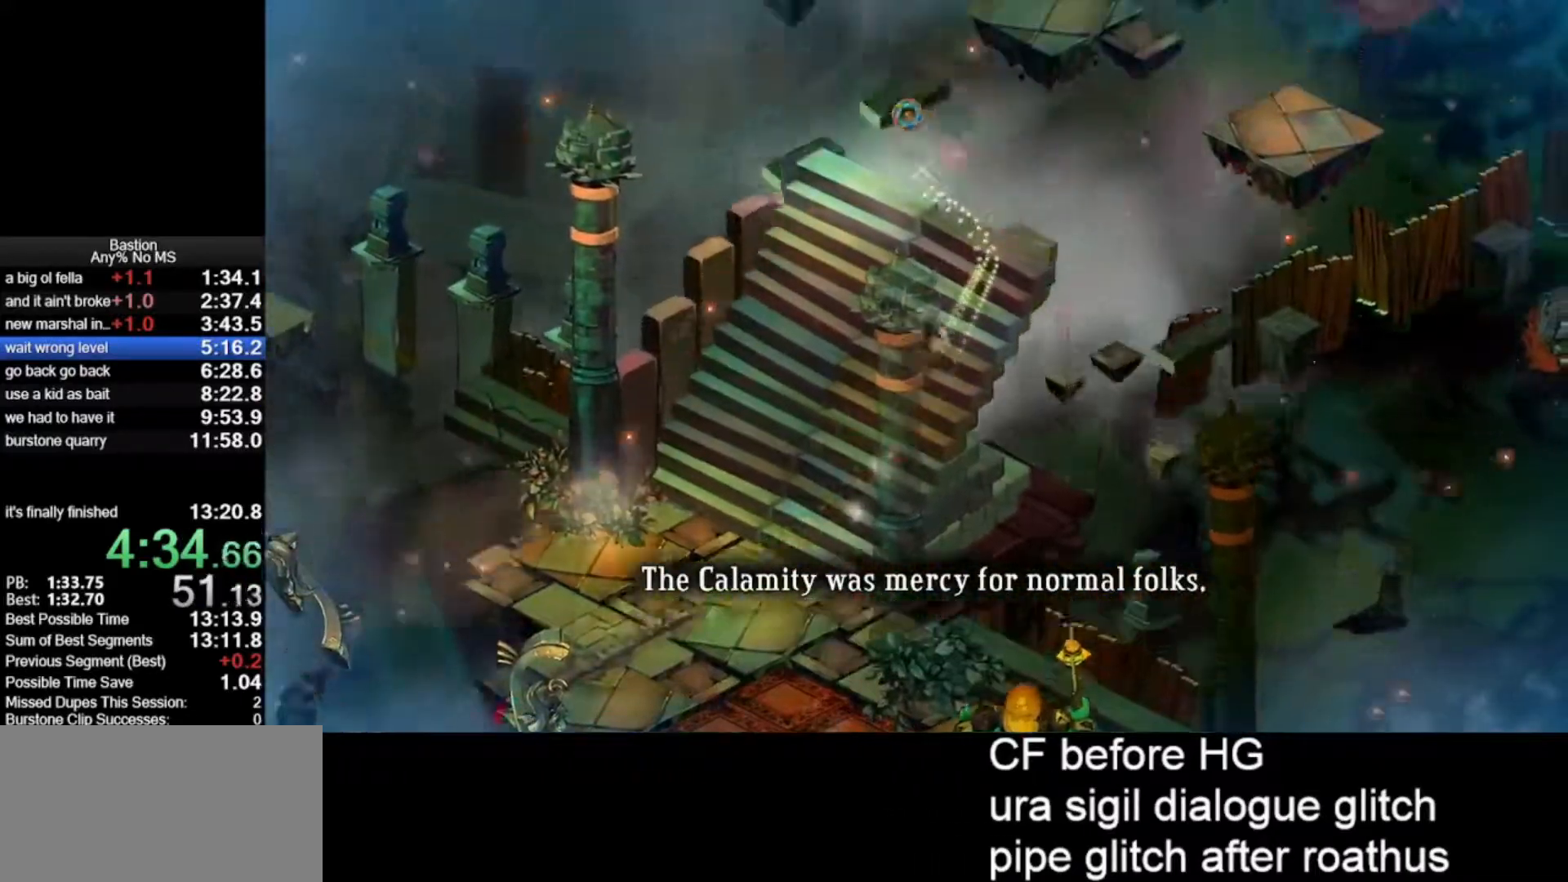
{"keys": [], "mouse": ["left"], "events": [[67, "roll", "up"]]}
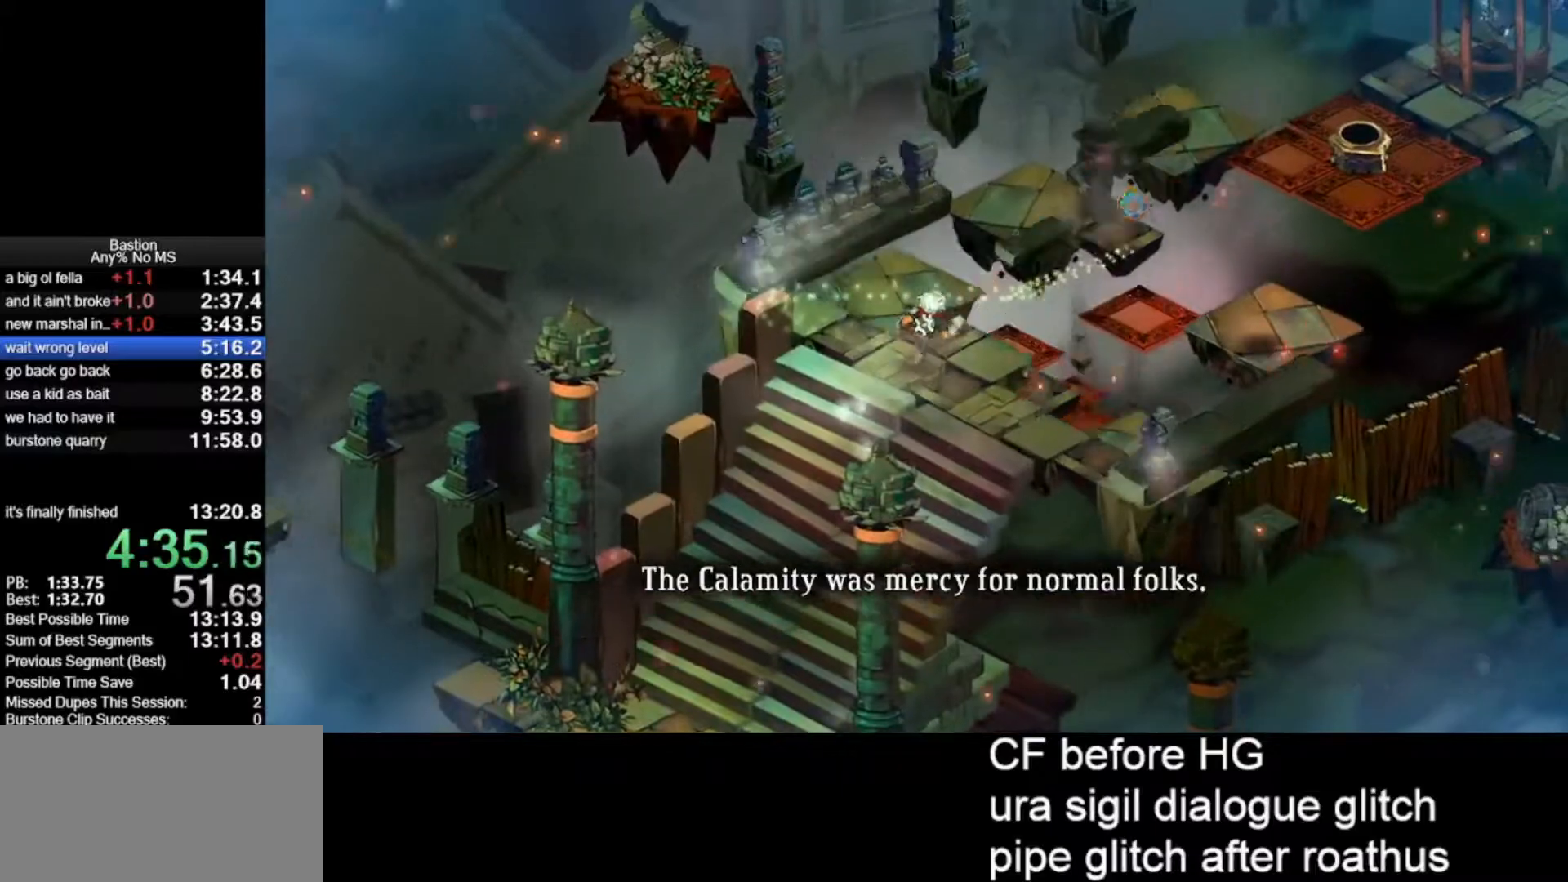
{"keys": [], "mouse": ["left"], "events": [[217, "roll", "down"], [267, "roll", "up"]]}
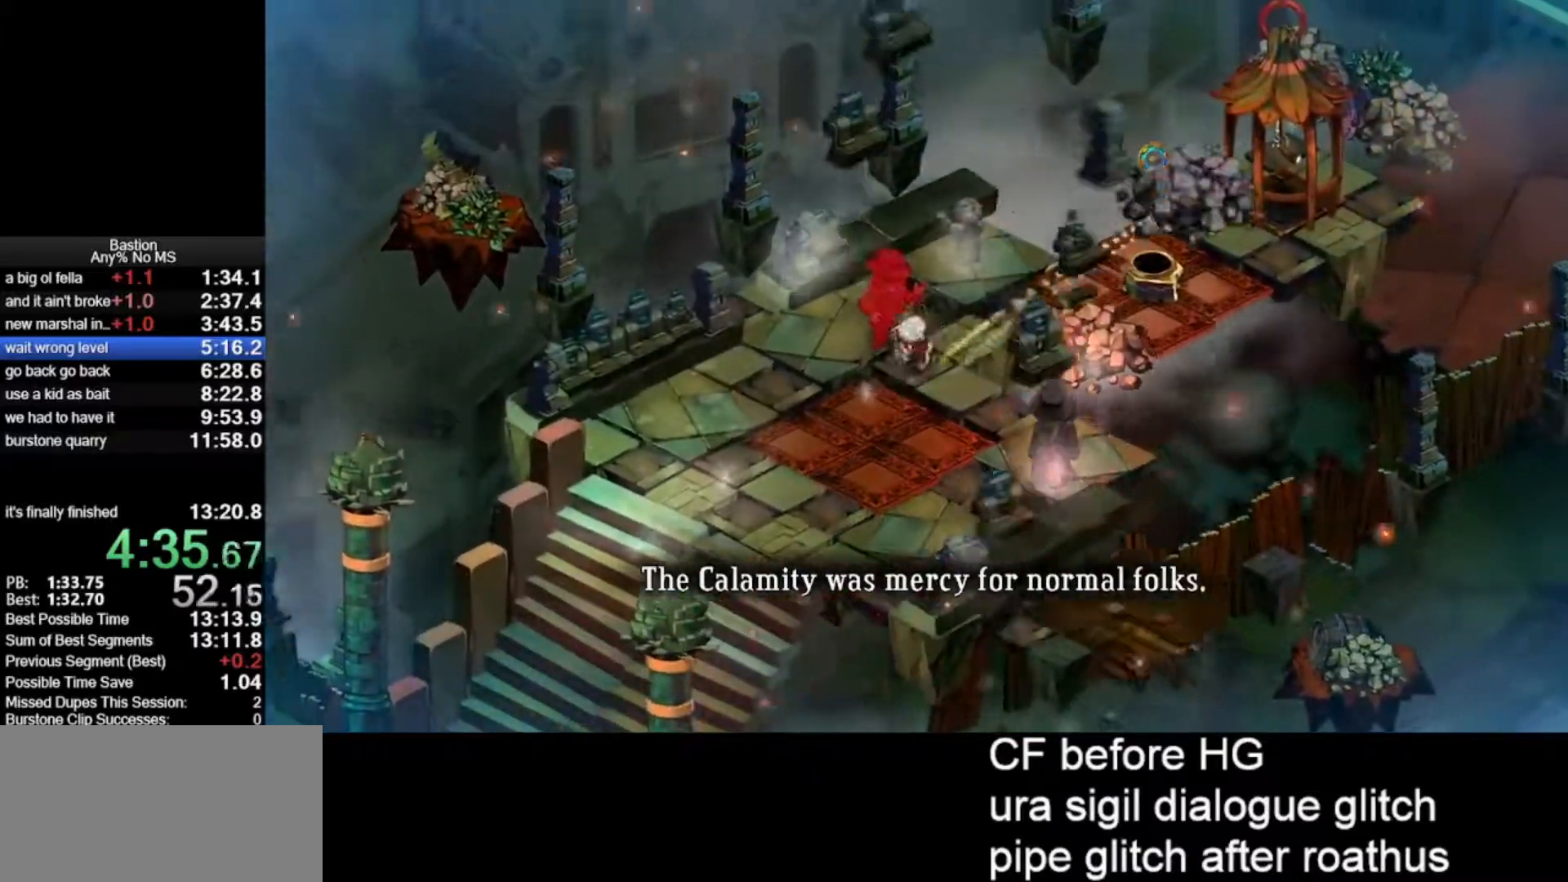
{"keys": [], "mouse": ["left"], "events": [[233, "roll", "down"], [267, "roll", "up"]]}
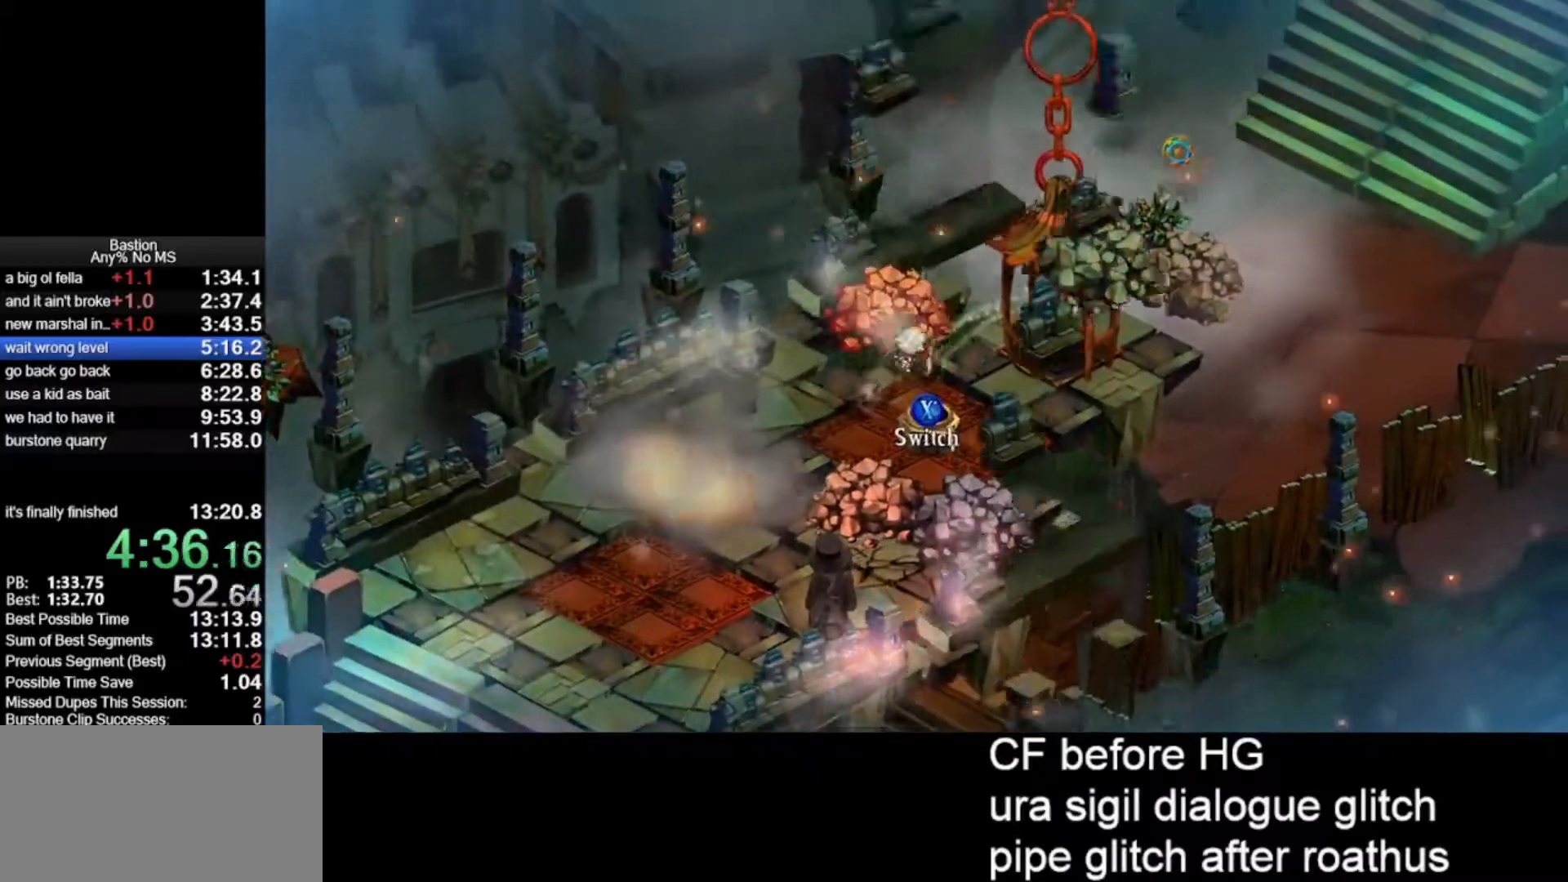
{"keys": [], "mouse": ["left"], "events": []}
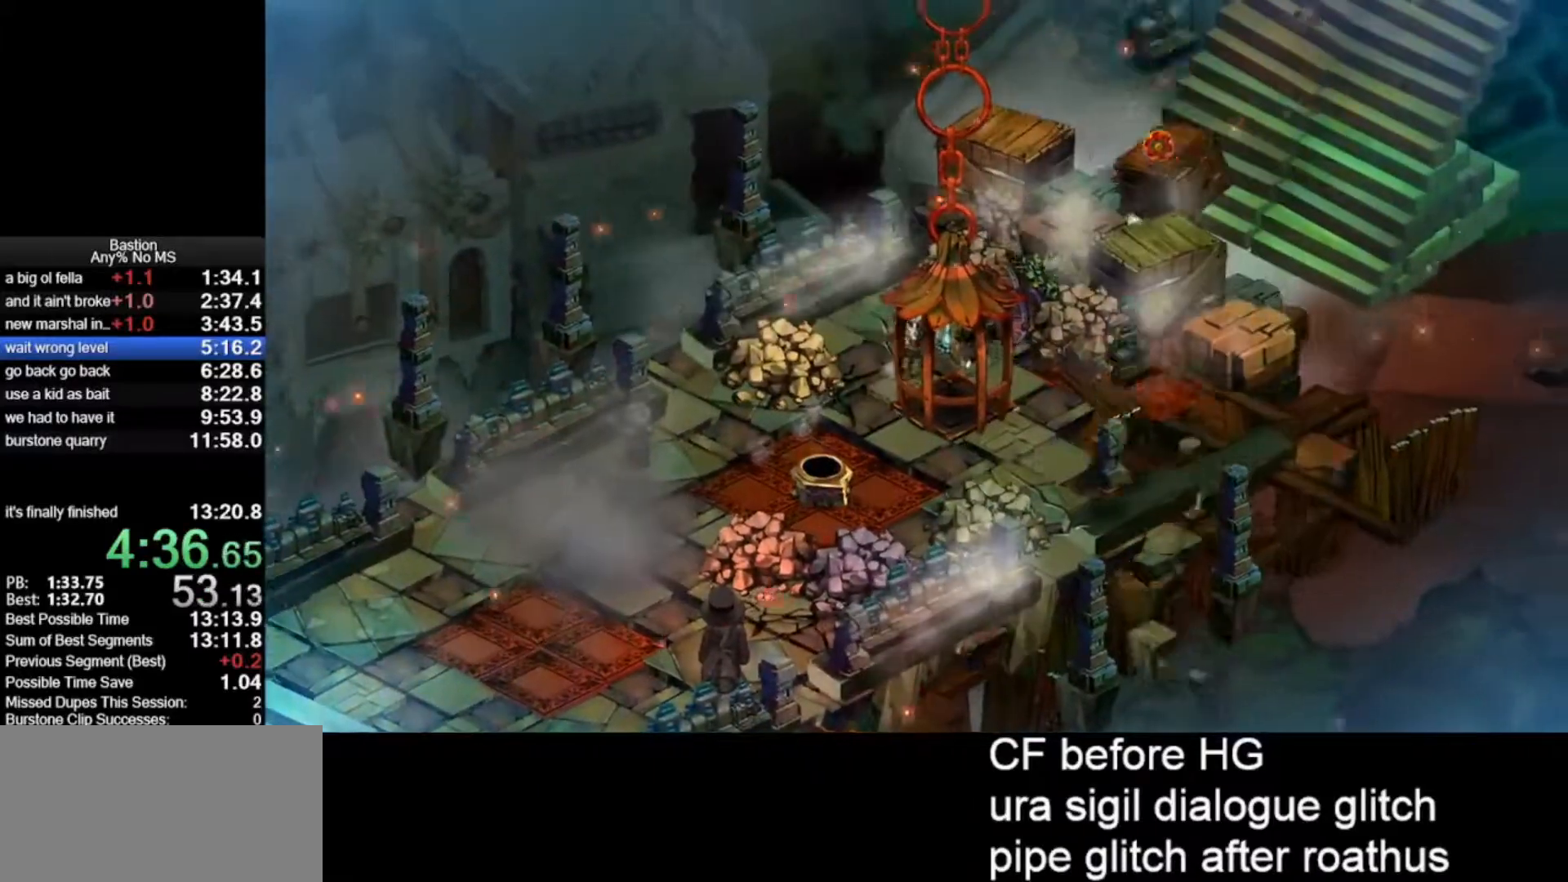
{"keys": [], "mouse": ["left"], "events": [[33, "roll", "down"], [333, "roll", "up"]]}
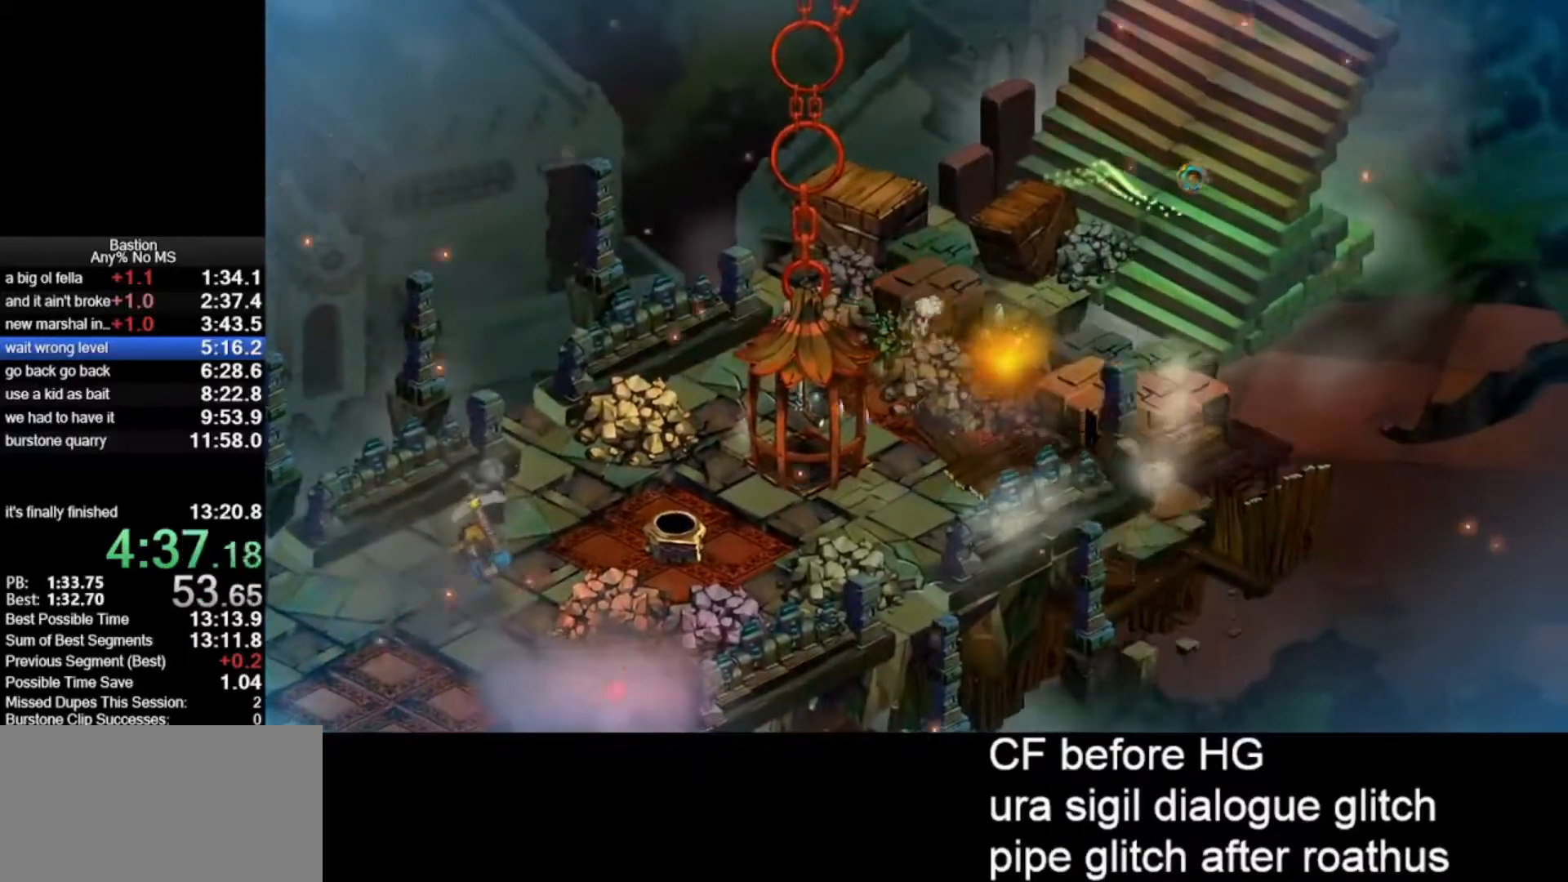
{"keys": [], "mouse": ["left"], "events": [[100, "roll", "down"], [383, "roll", "up"]]}
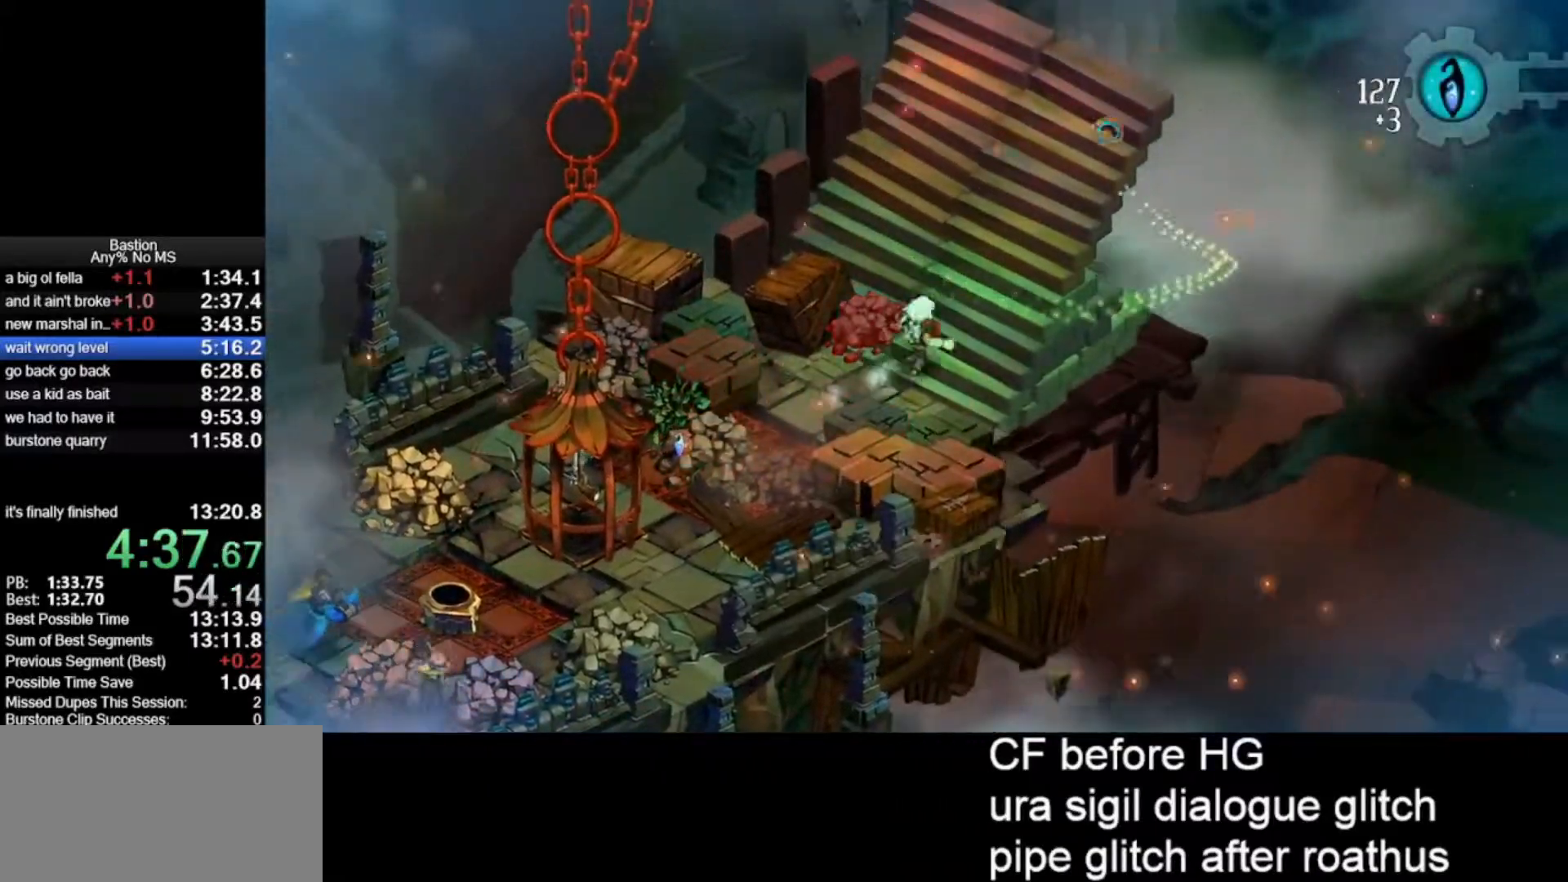
{"keys": [], "mouse": ["left"], "events": [[83, "roll", "down"], [400, "roll", "up"]]}
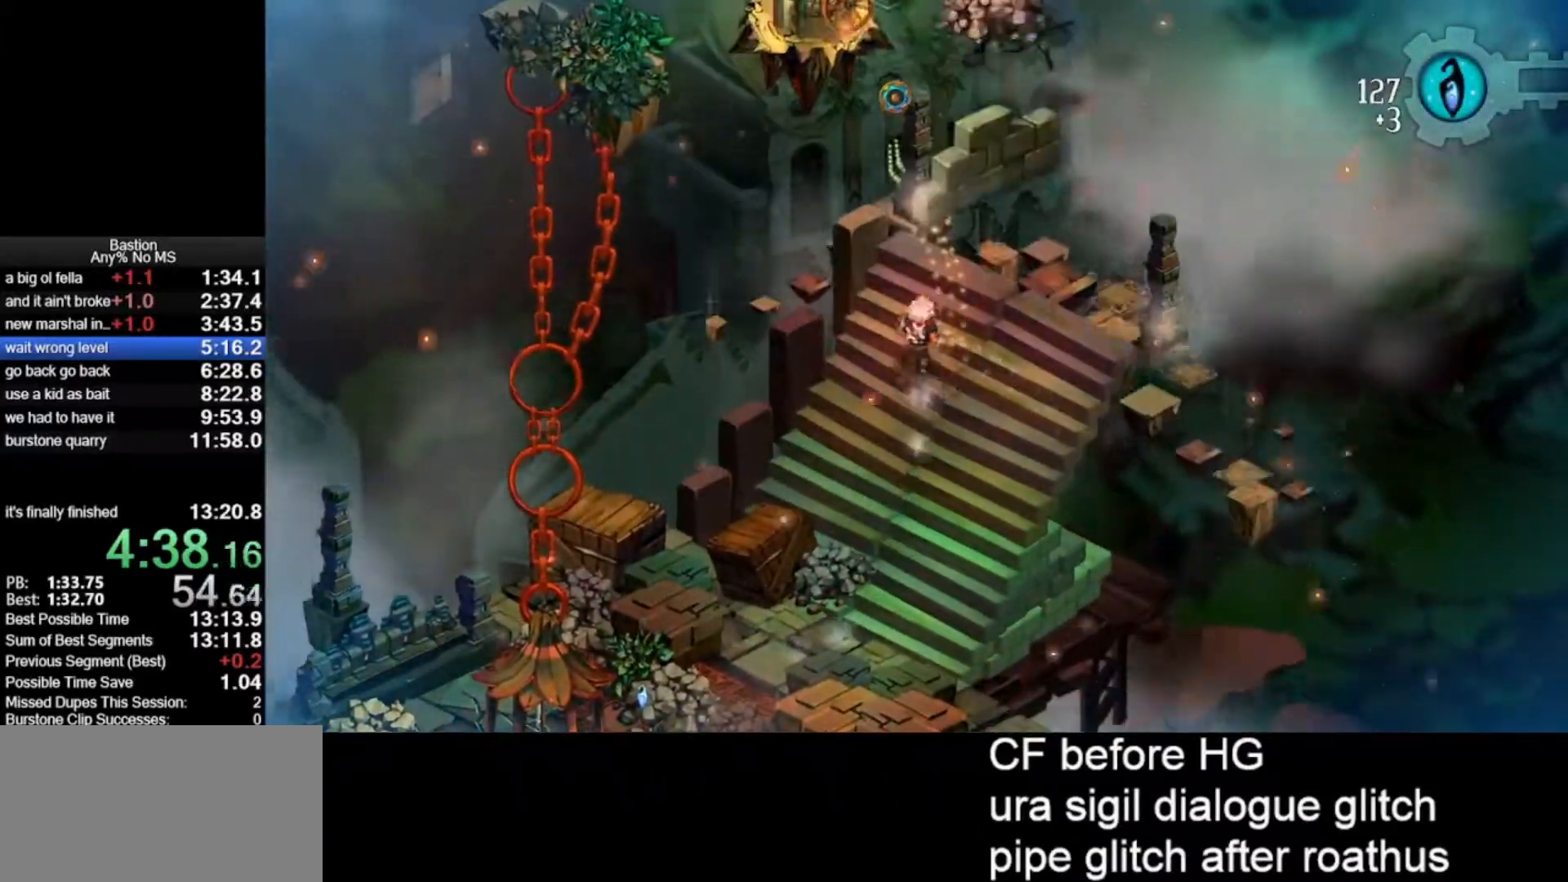
{"keys": [], "mouse": ["left"], "events": [[133, "roll", "down"], [283, "roll", "up"]]}
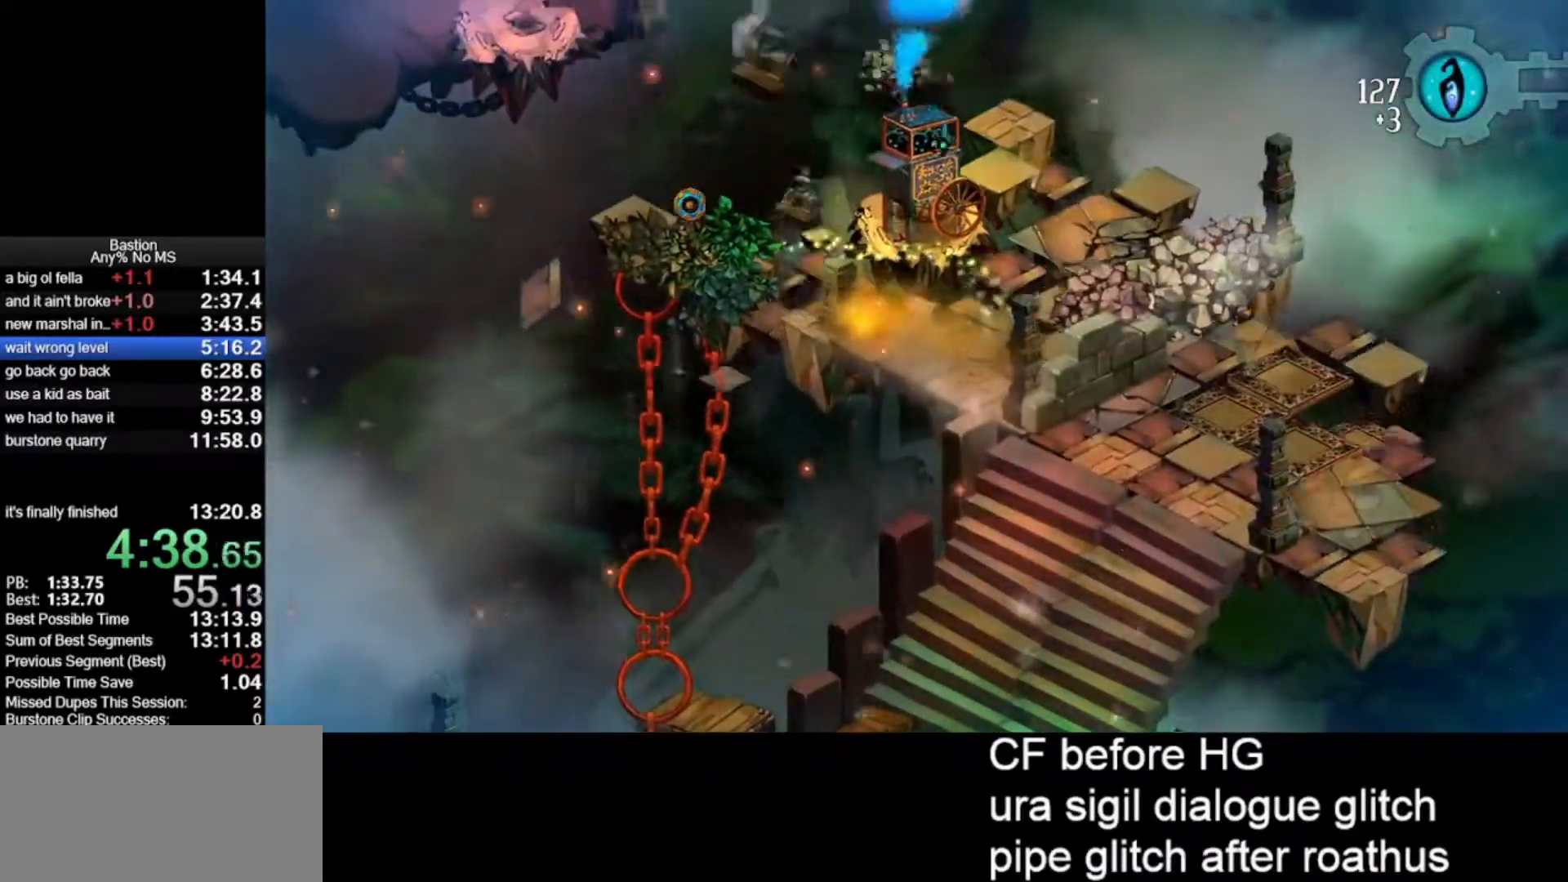
{"keys": ["roll"], "mouse": ["left"], "events": [[300, "roll", "down"]]}
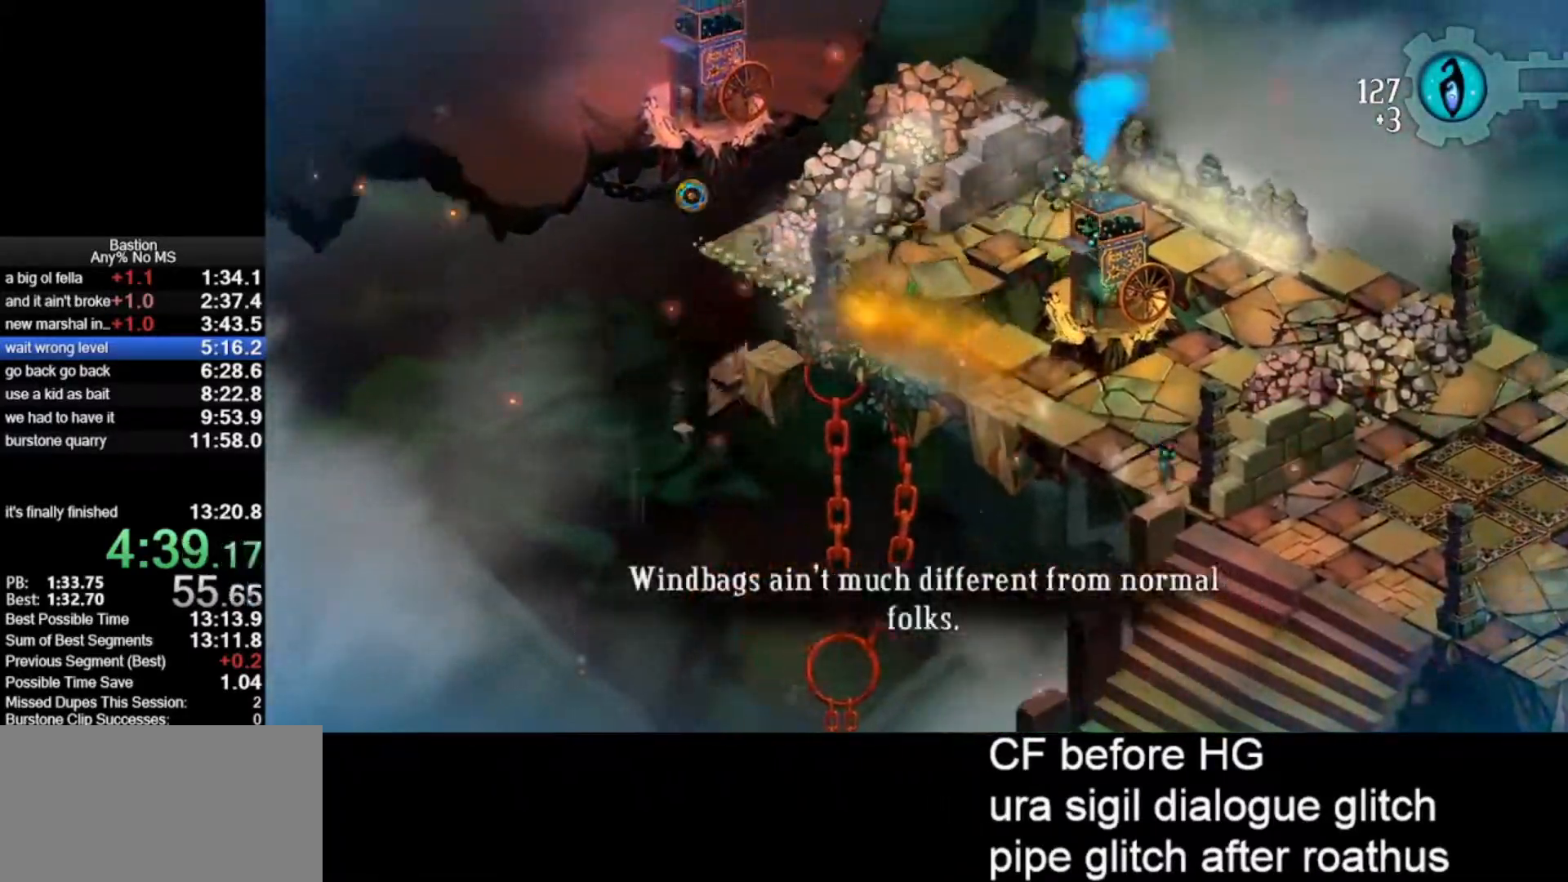
{"keys": ["roll"], "mouse": ["left"], "events": [[117, "roll", "up"], [300, "roll", "down"]]}
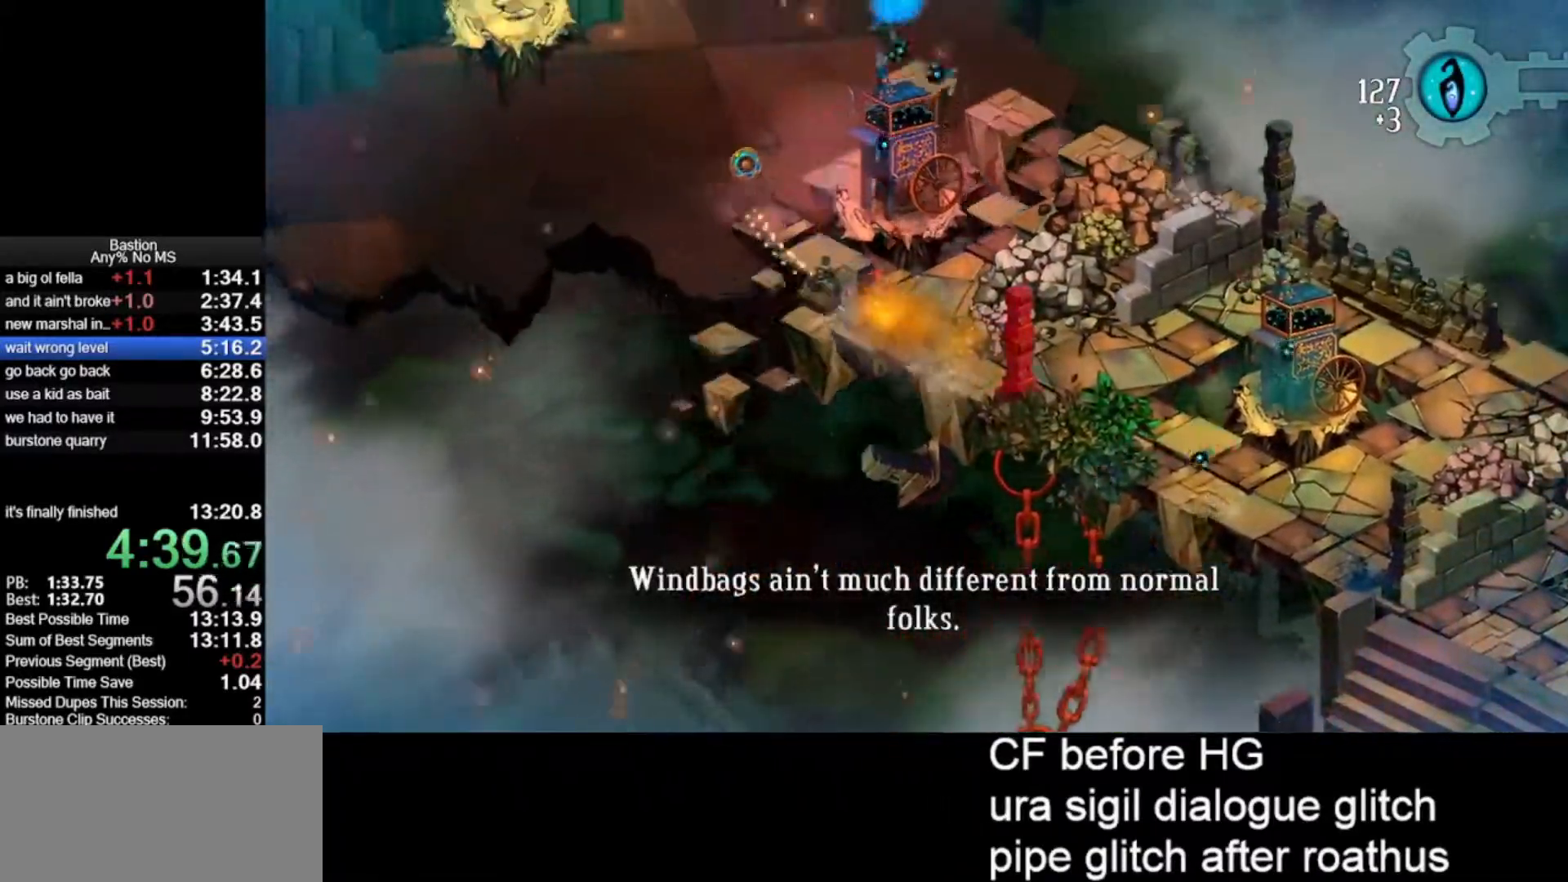
{"keys": ["roll"], "mouse": ["left"], "events": [[150, "roll", "up"], [317, "roll", "down"]]}
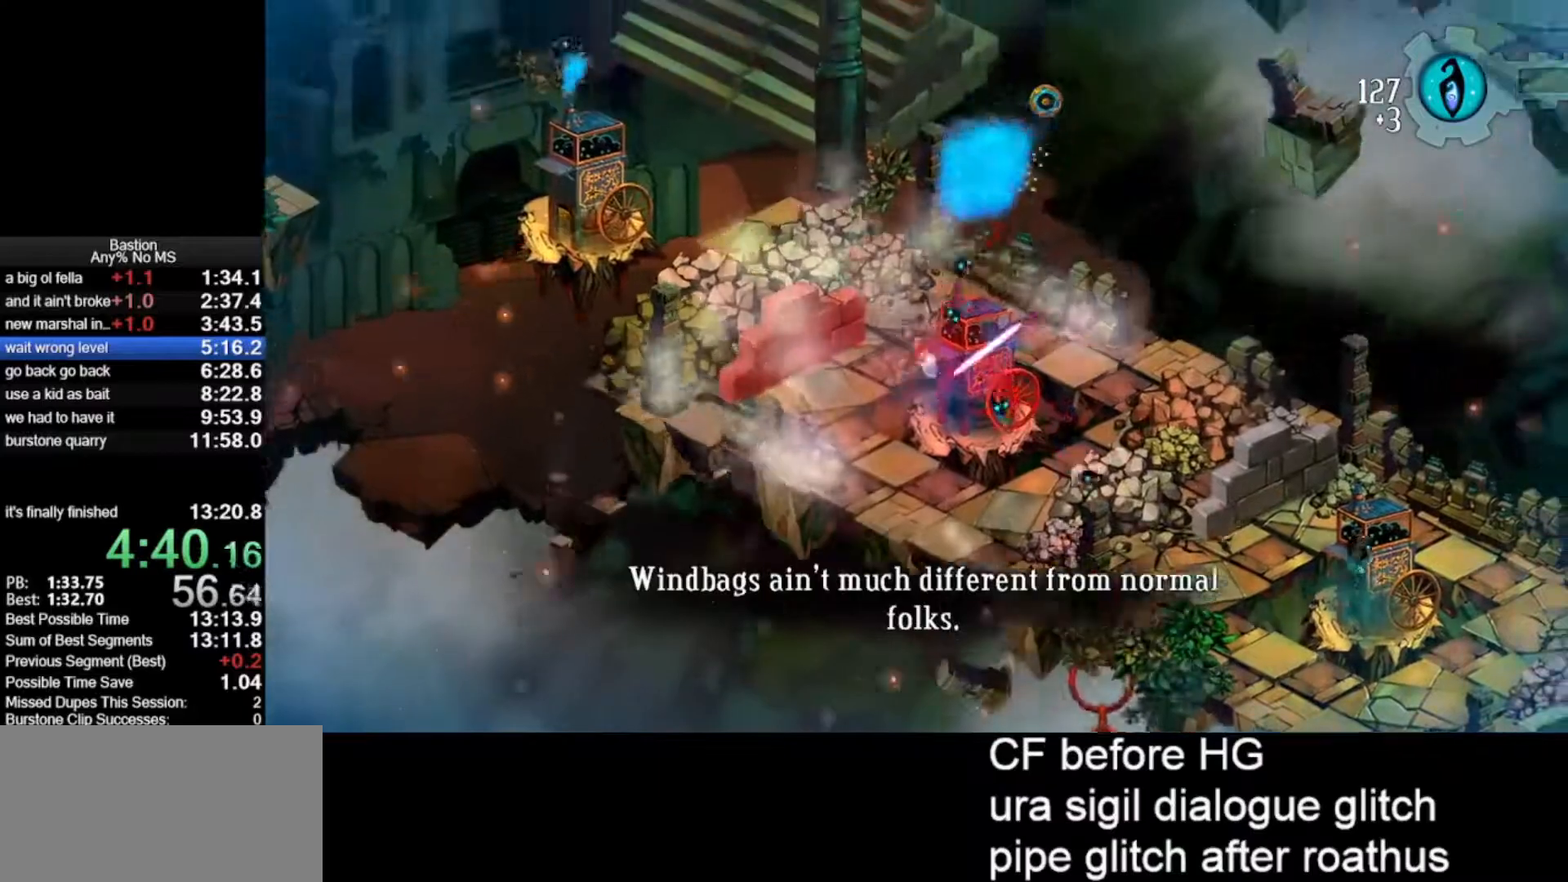
{"keys": ["roll"], "mouse": ["left"], "events": [[150, "roll", "up"], [383, "roll", "down"]]}
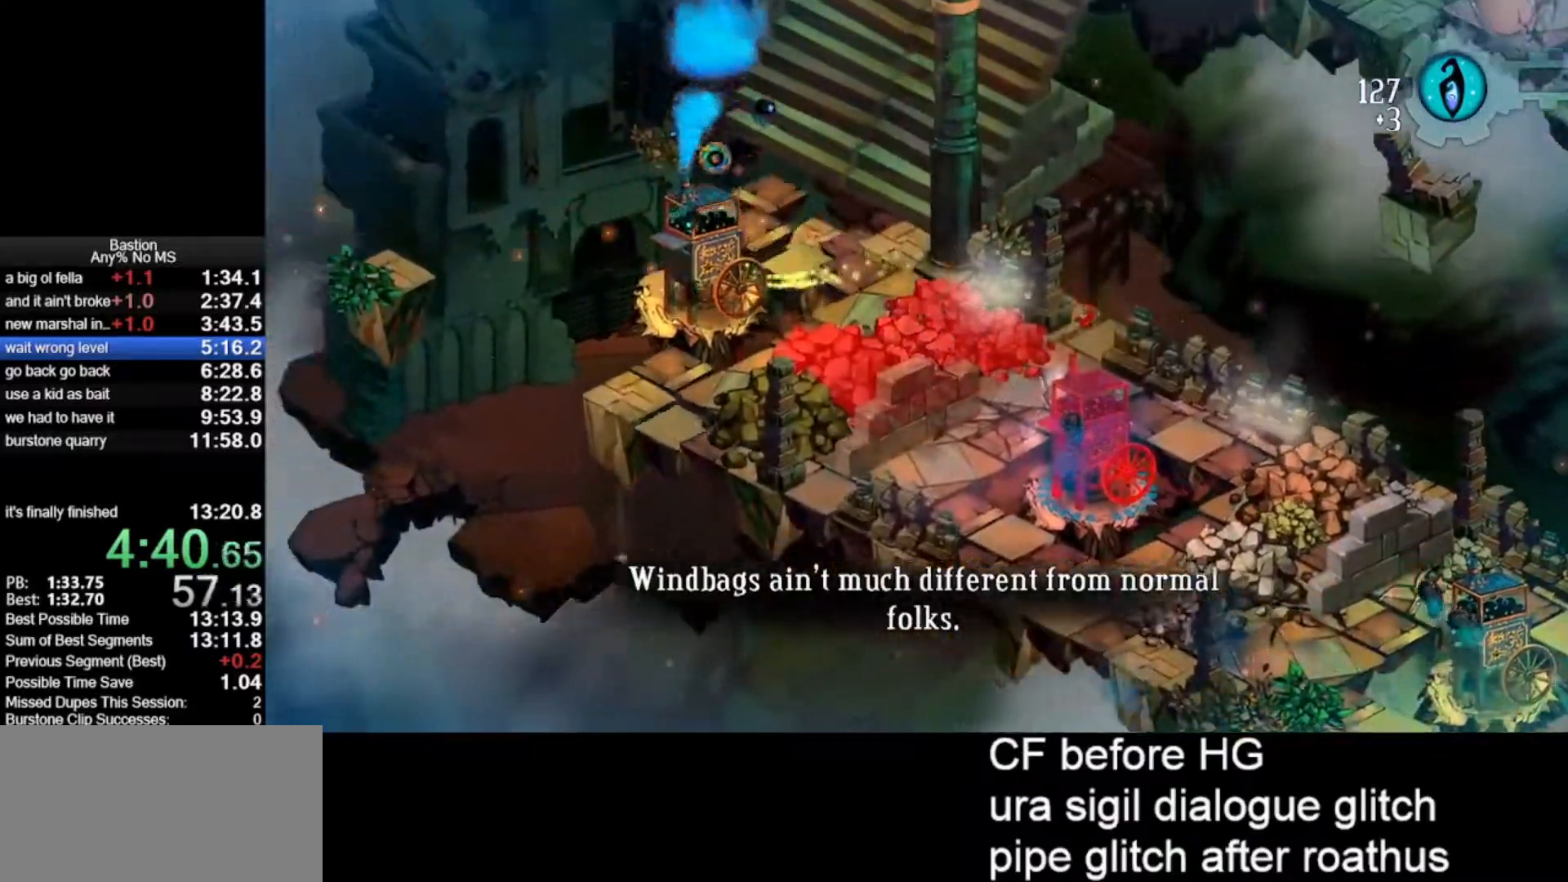
{"keys": ["roll"], "mouse": ["left"], "events": [[167, "roll", "up"], [350, "roll", "down"]]}
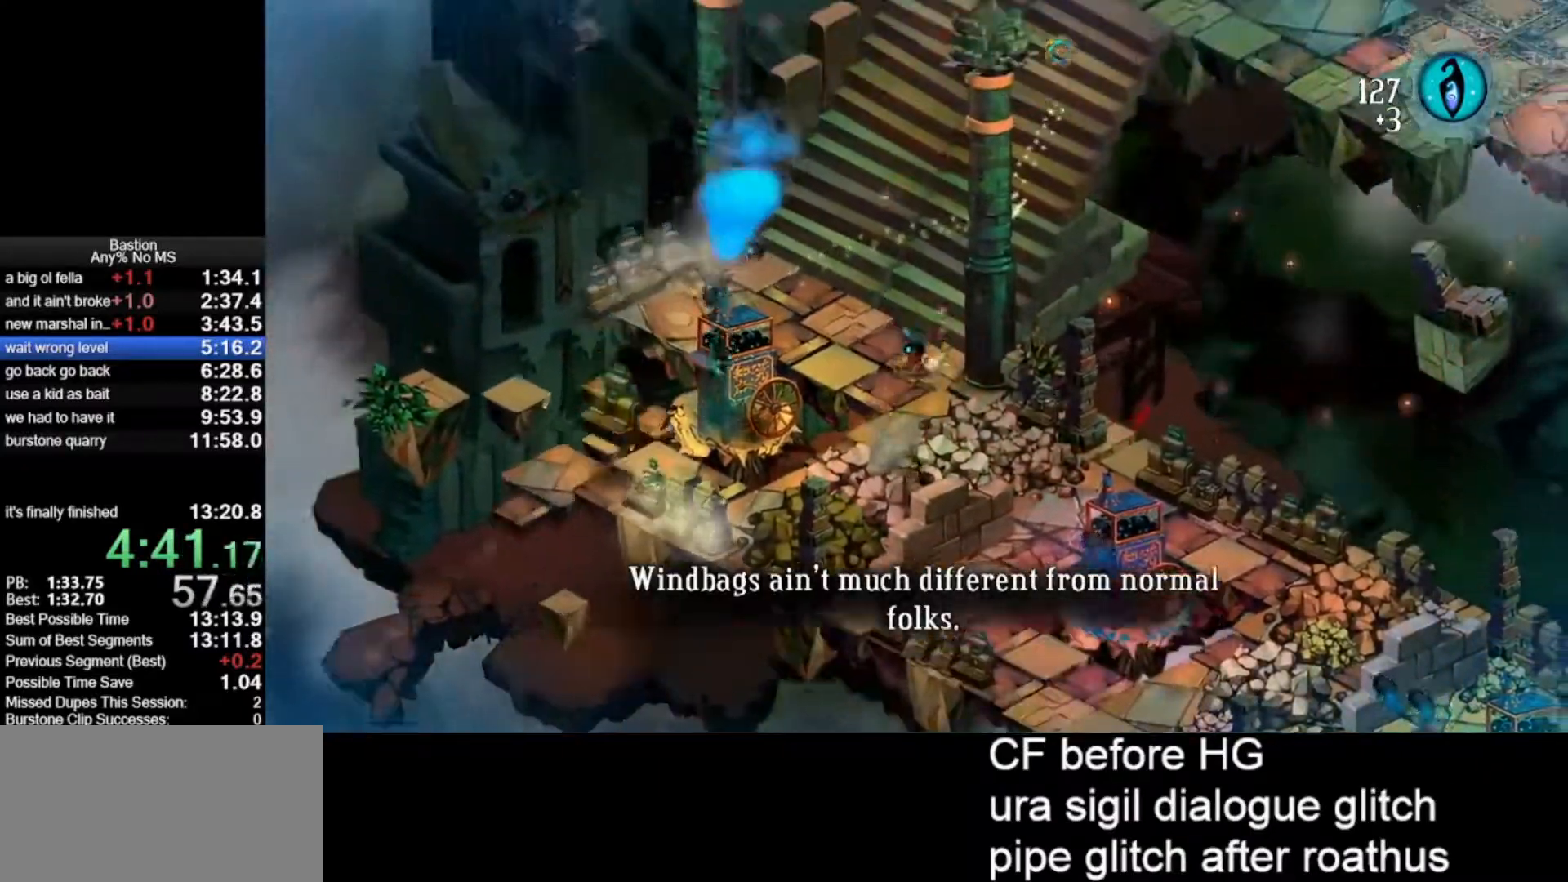
{"keys": ["roll"], "mouse": ["left"], "events": [[183, "roll", "up"], [417, "roll", "down"]]}
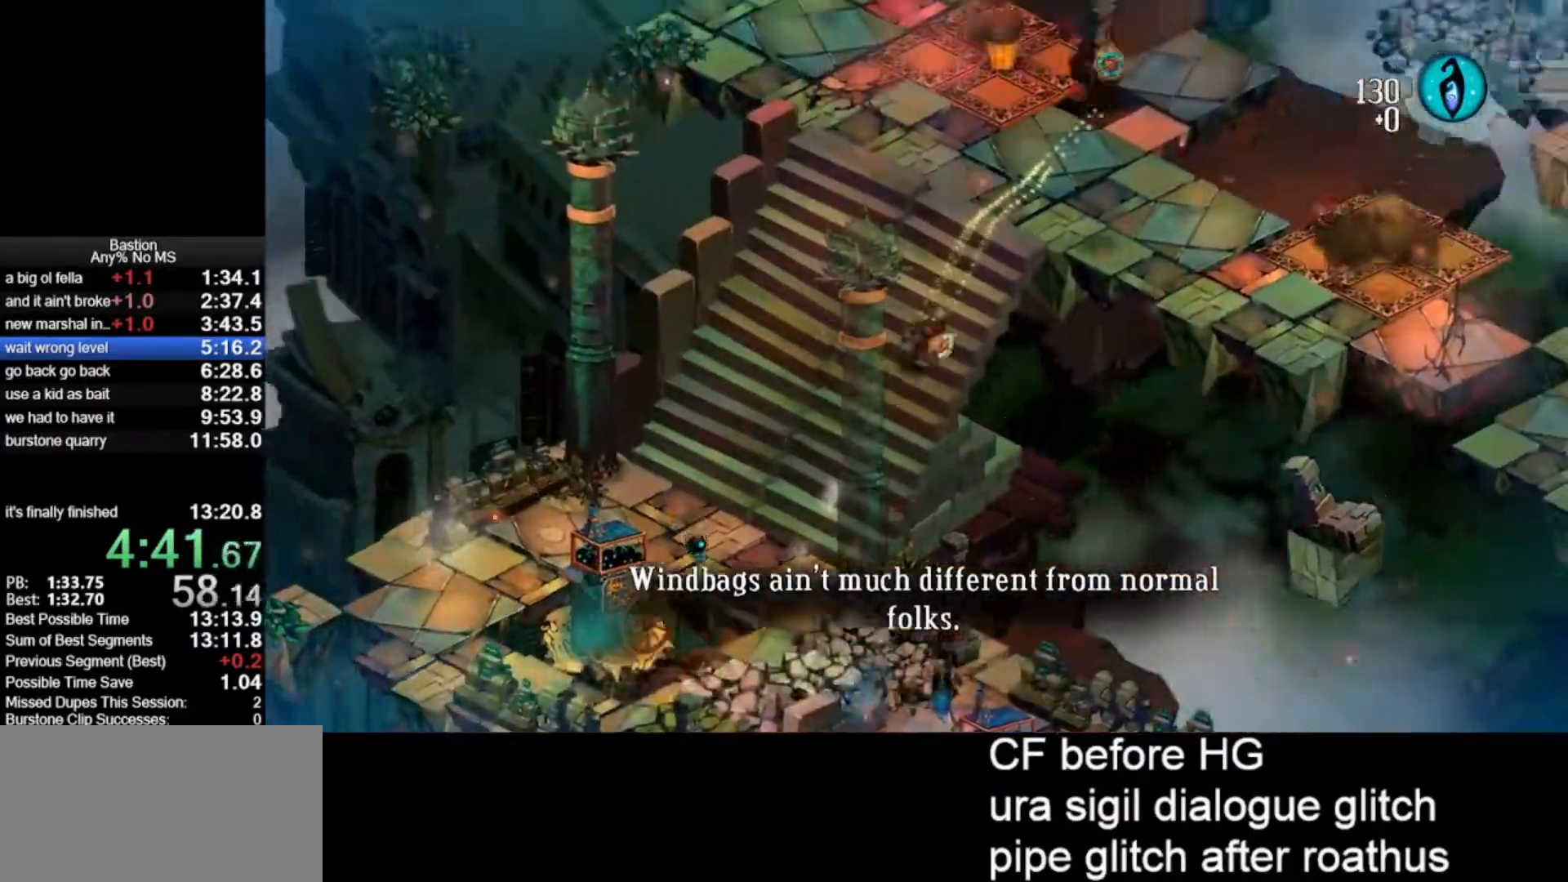
{"keys": ["roll"], "mouse": ["left"], "events": [[167, "roll", "up"], [433, "roll", "down"]]}
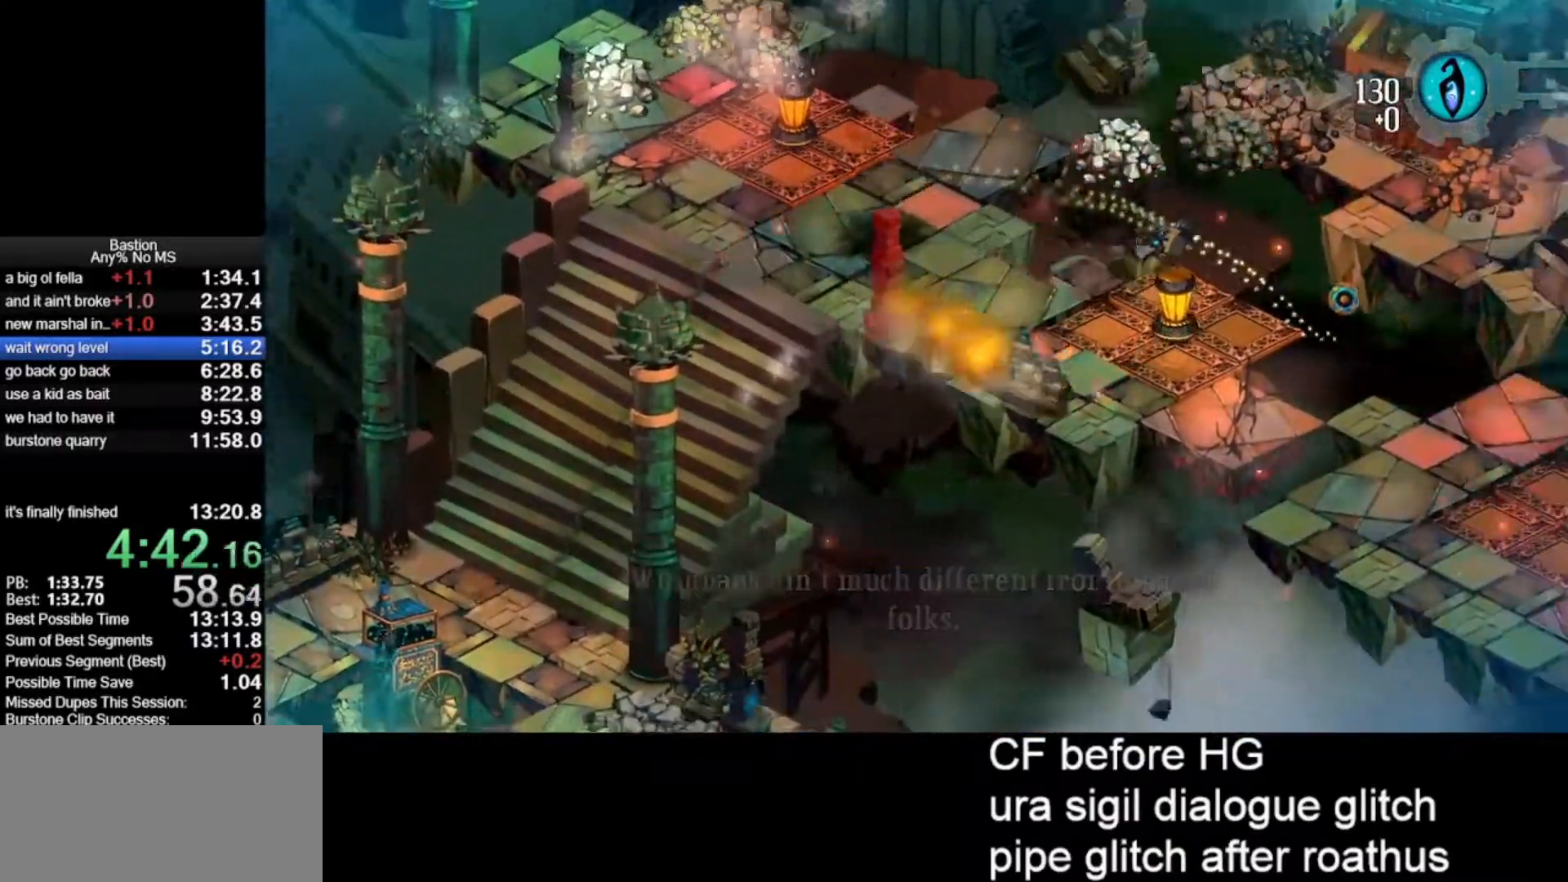
{"keys": ["roll"], "mouse": ["left"], "events": [[167, "roll", "up"], [417, "roll", "down"]]}
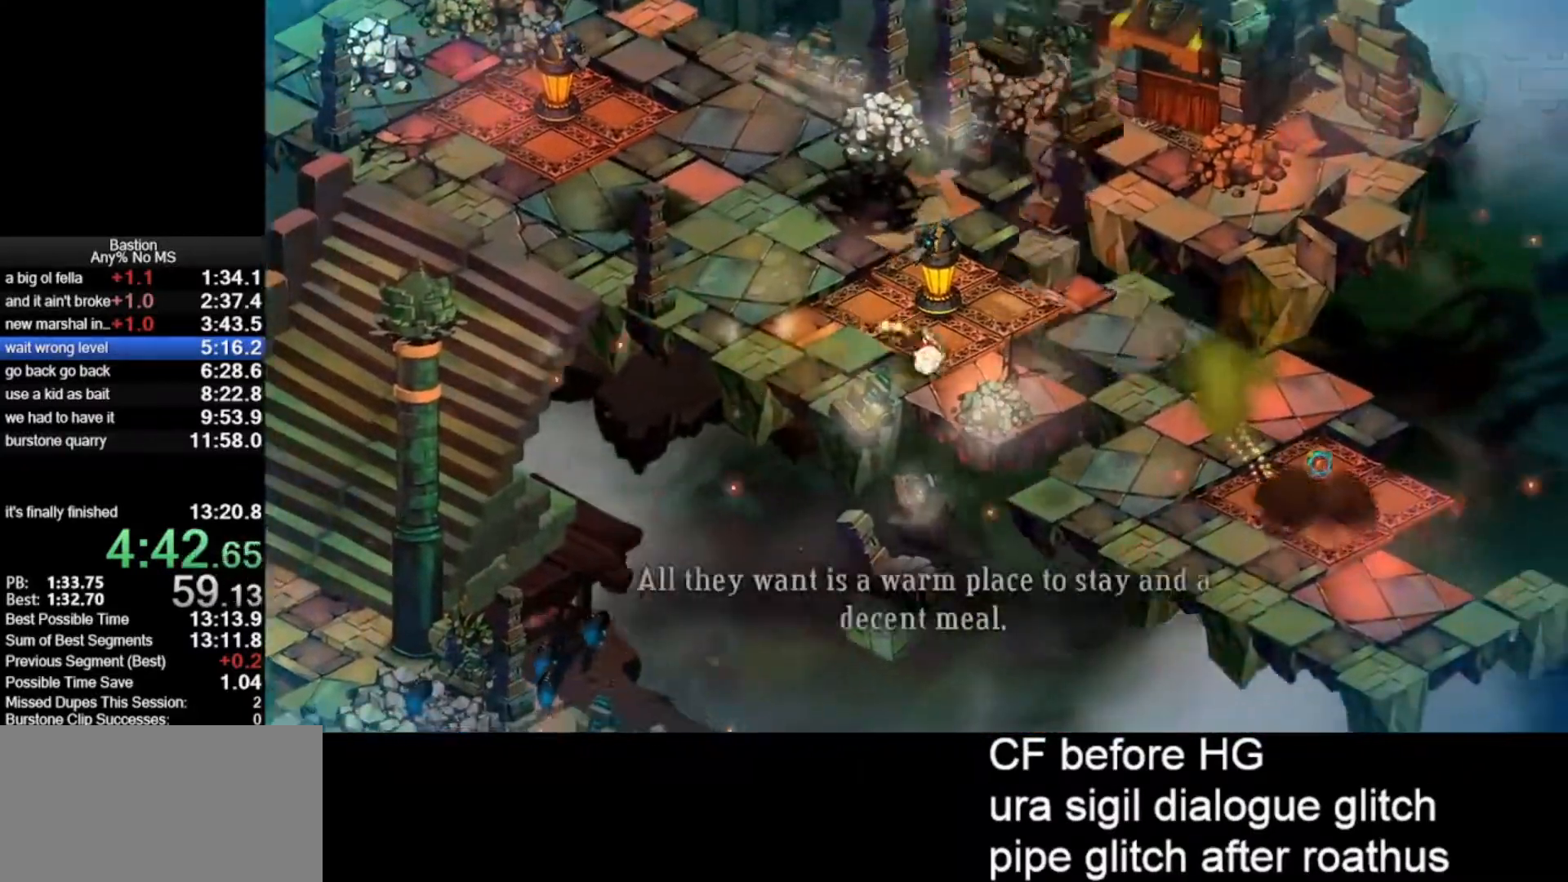
{"keys": ["roll"], "mouse": ["left"], "events": [[183, "roll", "up"], [467, "roll", "down"]]}